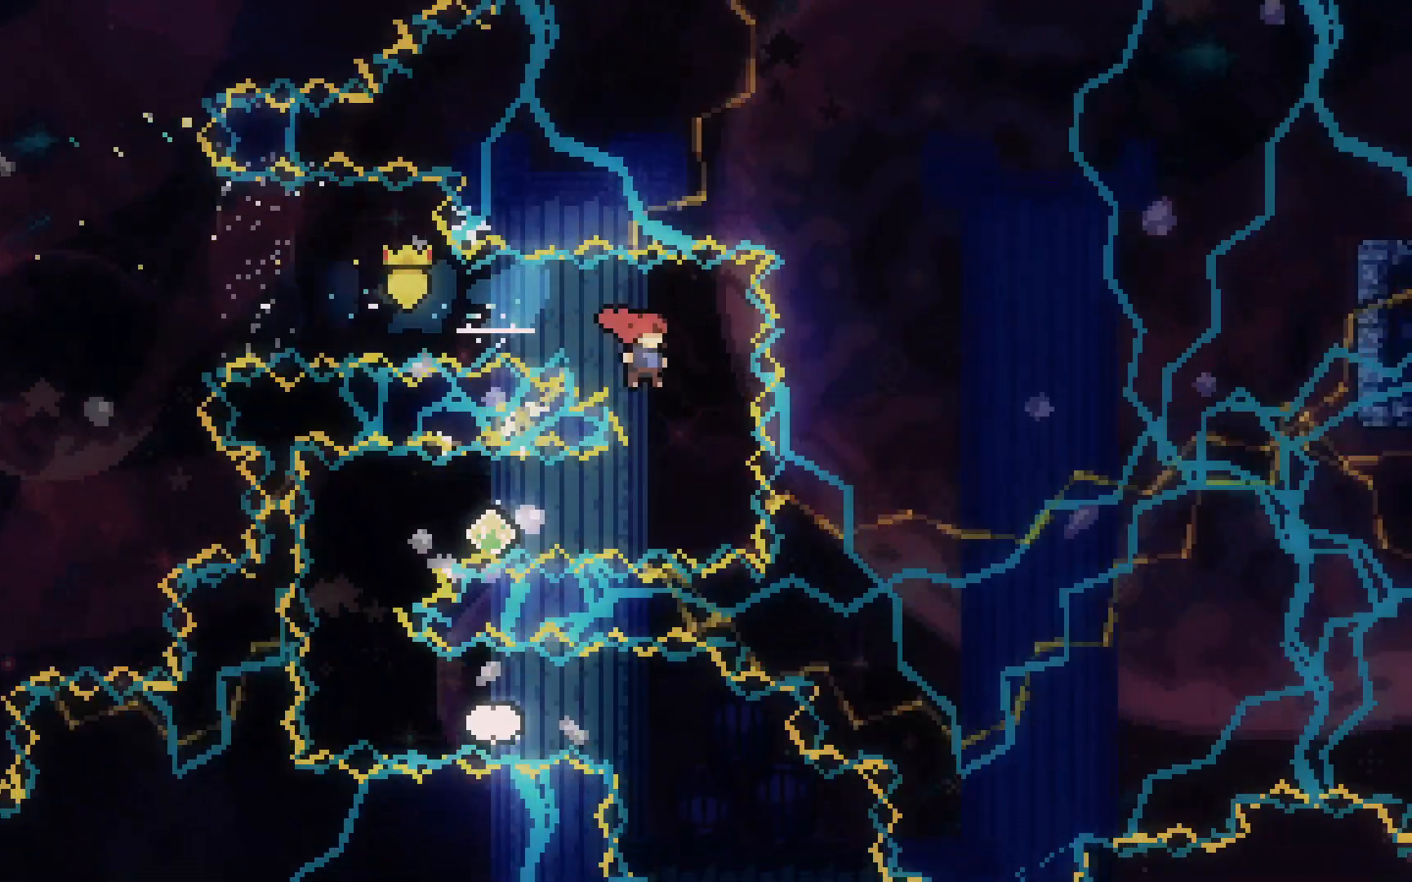
Gameplay with keyboard; each line is a JSON object with the keys held at the frame after it. "events" lists presses ("down") and releases ("up") of "dash", "demo", "down", "grab", "jump", "jump2", "left", "right", "talk" and "up" between this image and that frame as [ms after this image, input, new state], when the widget could be followed in between. No other keys are recorded. Mouse input is not recorded. Key names are as the overlay labels them; some are game actions (e.g. jump) rather than physical keys.
{"keys": ["left"], "events": [[17, "right", "up"], [50, "jump2", "up"], [200, "left", "down"], [250, "dash", "down"], [483, "dash", "up"]]}
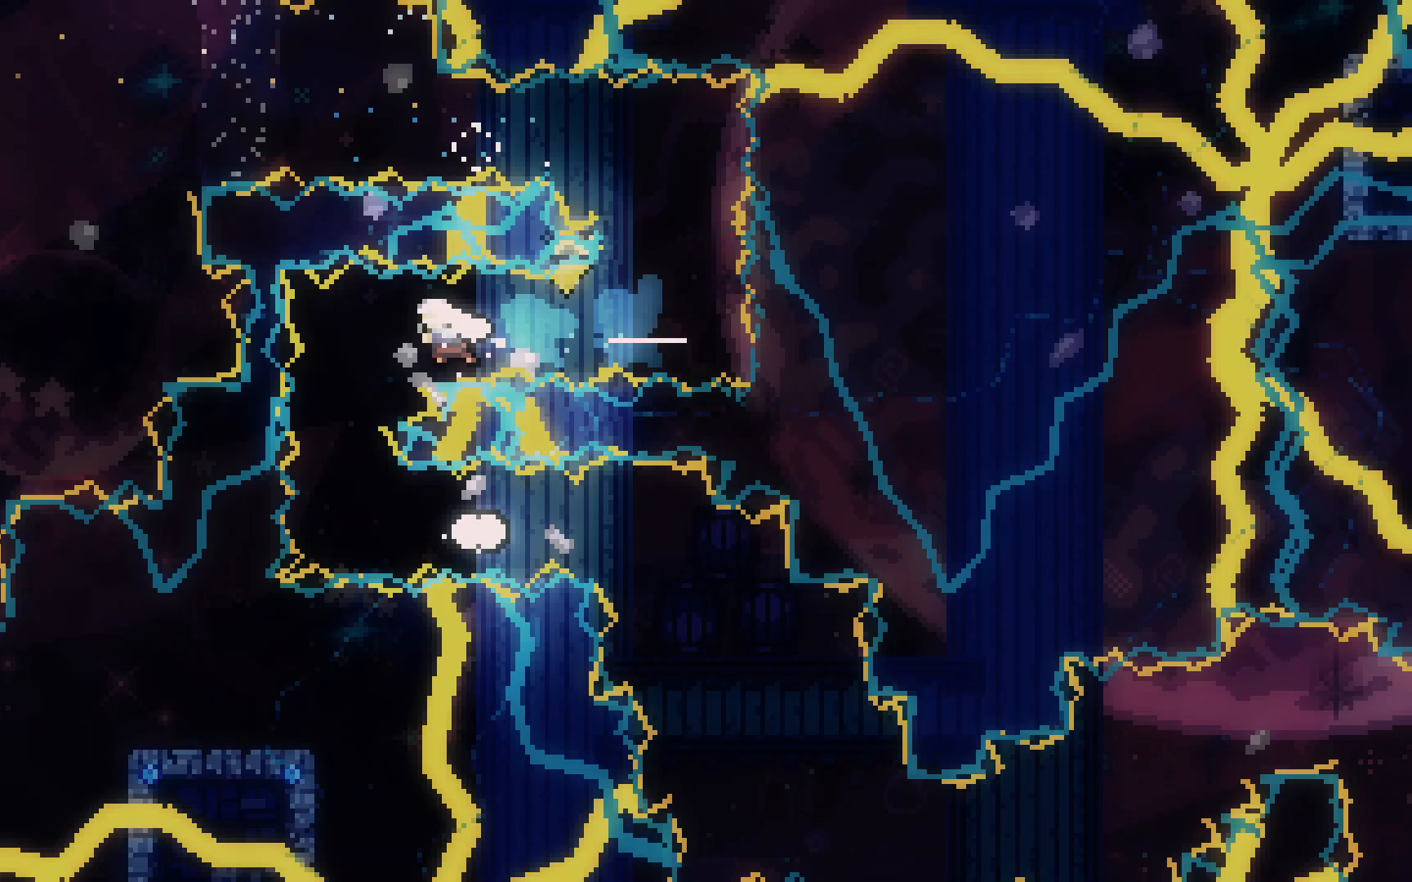
{"keys": ["dash", "right"], "events": [[83, "left", "up"], [350, "right", "down"], [400, "dash", "down"]]}
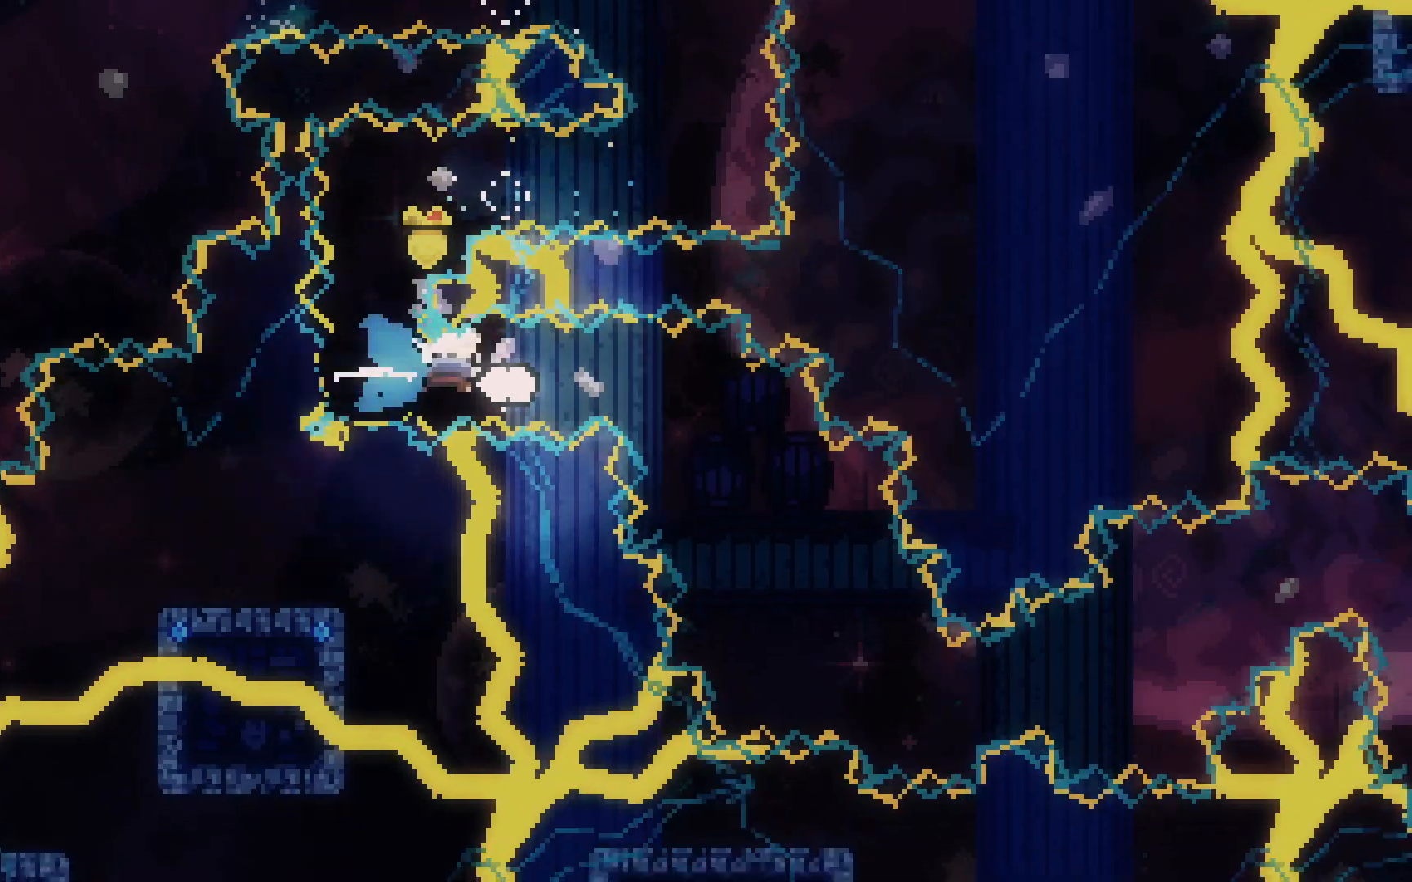
{"keys": ["right"], "events": [[83, "dash", "up"]]}
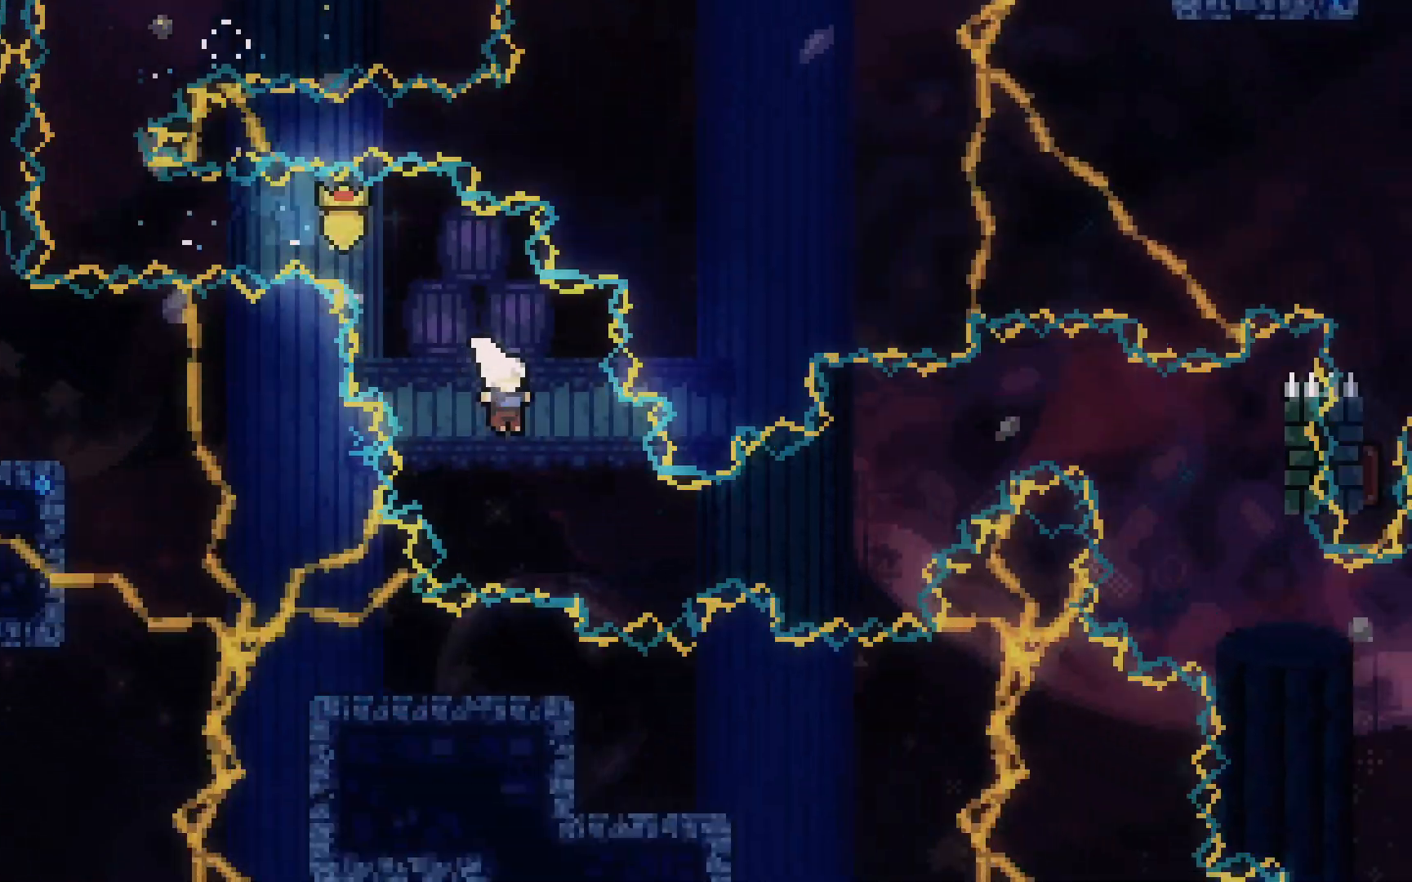
{"keys": ["dash", "jump2", "right"], "events": [[200, "dash", "down"], [400, "jump2", "down"]]}
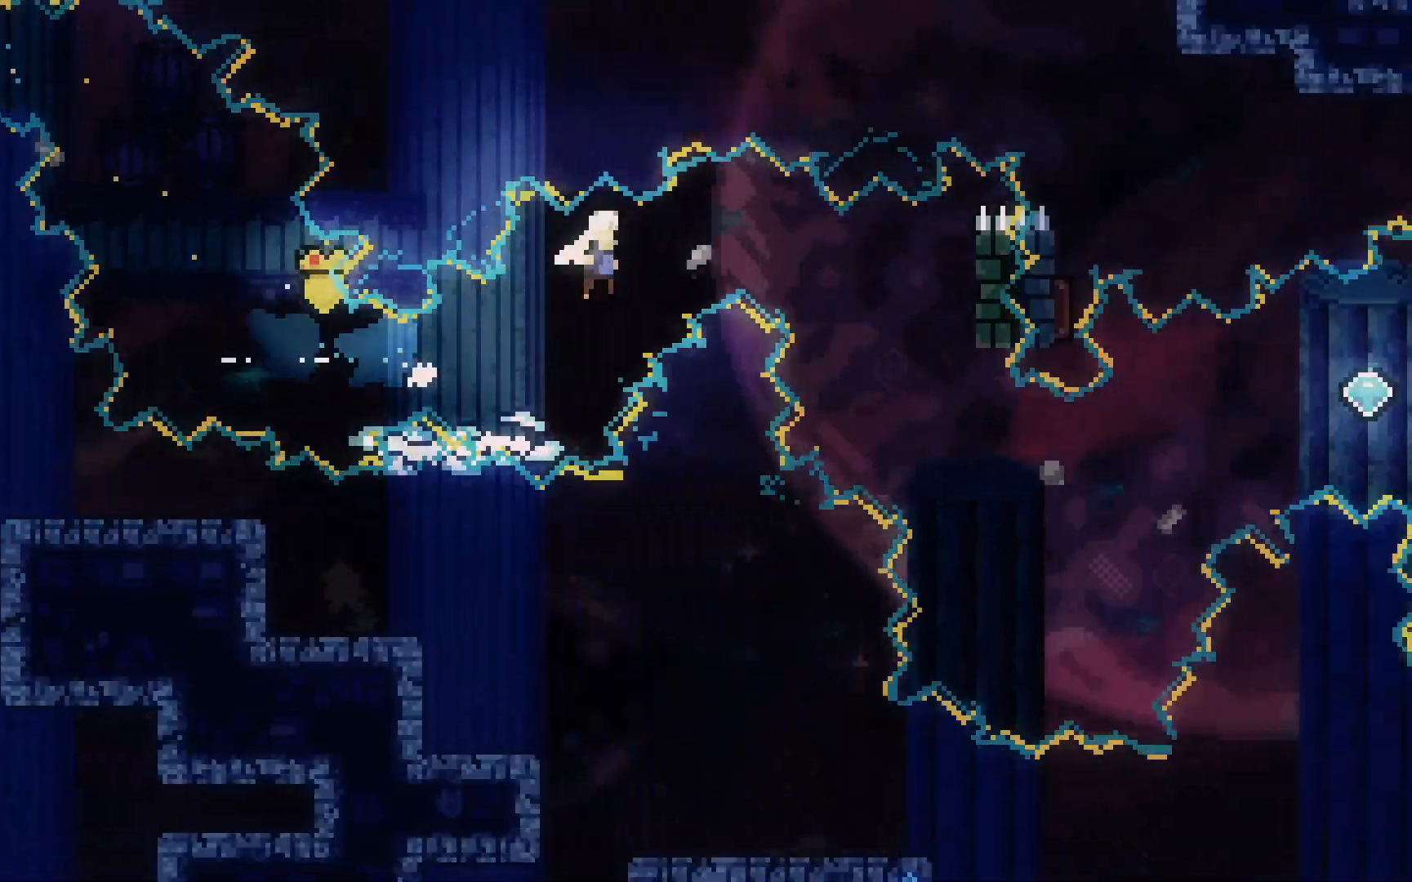
{"keys": ["grab", "jump2", "right", "up"], "events": [[17, "grab", "down"], [267, "dash", "up"], [400, "up", "down"]]}
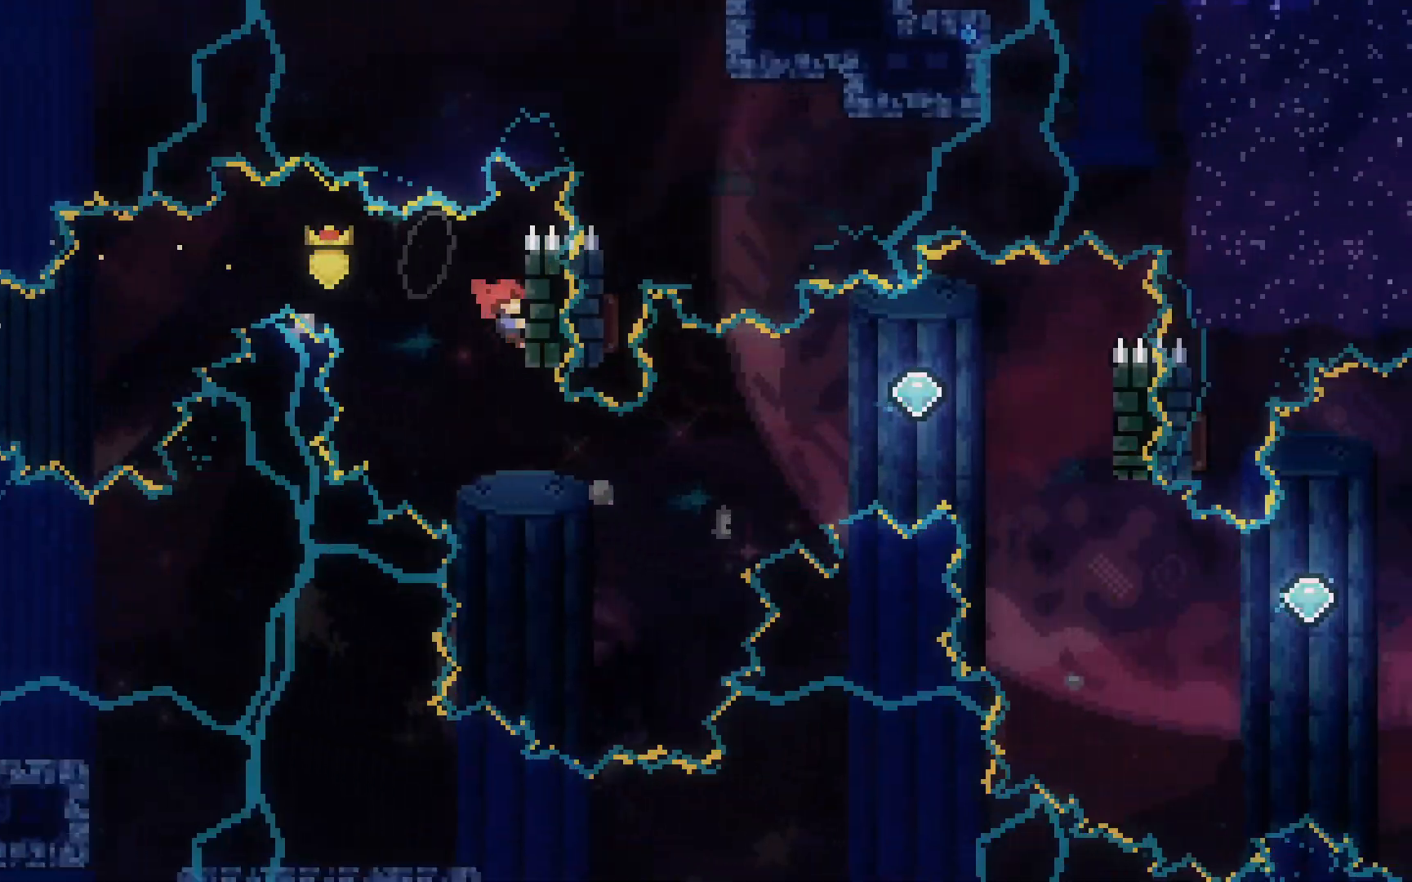
{"keys": ["grab", "right", "up"], "events": [[233, "jump2", "up"]]}
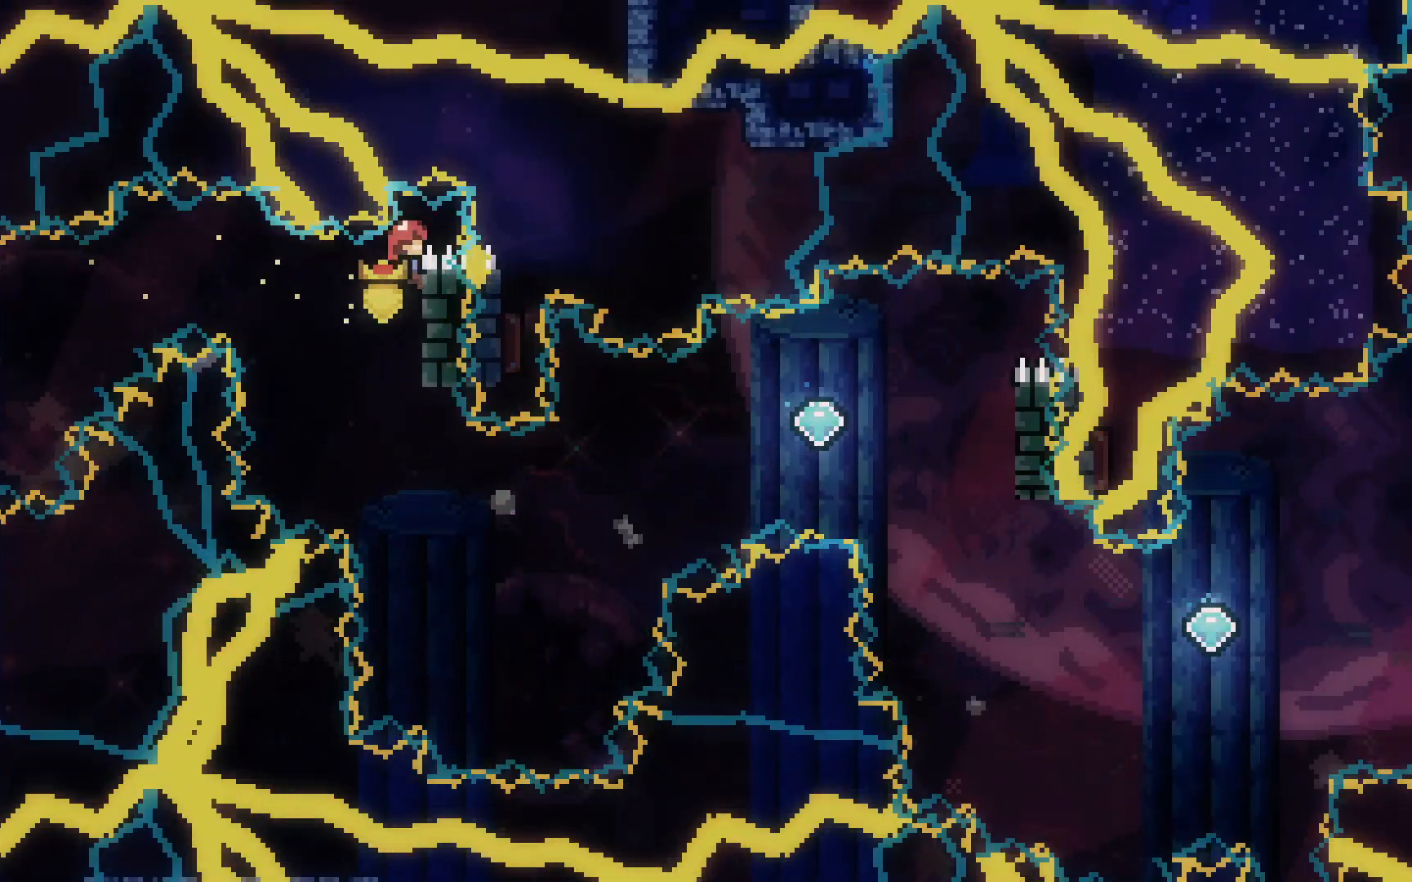
{"keys": ["grab", "right", "up"], "events": []}
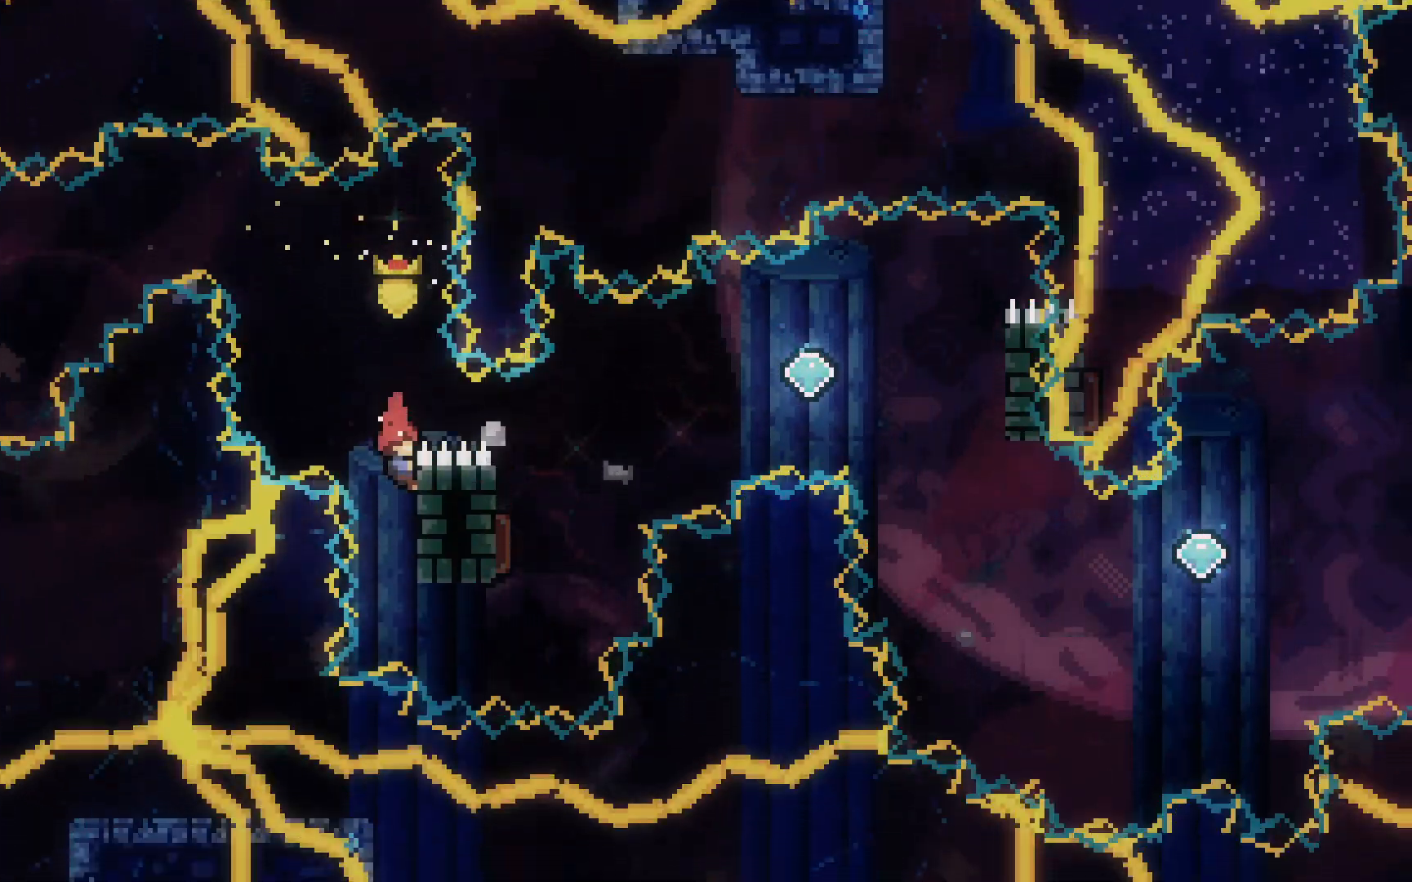
{"keys": ["grab", "jump2", "right", "up"], "events": [[167, "jump2", "down"]]}
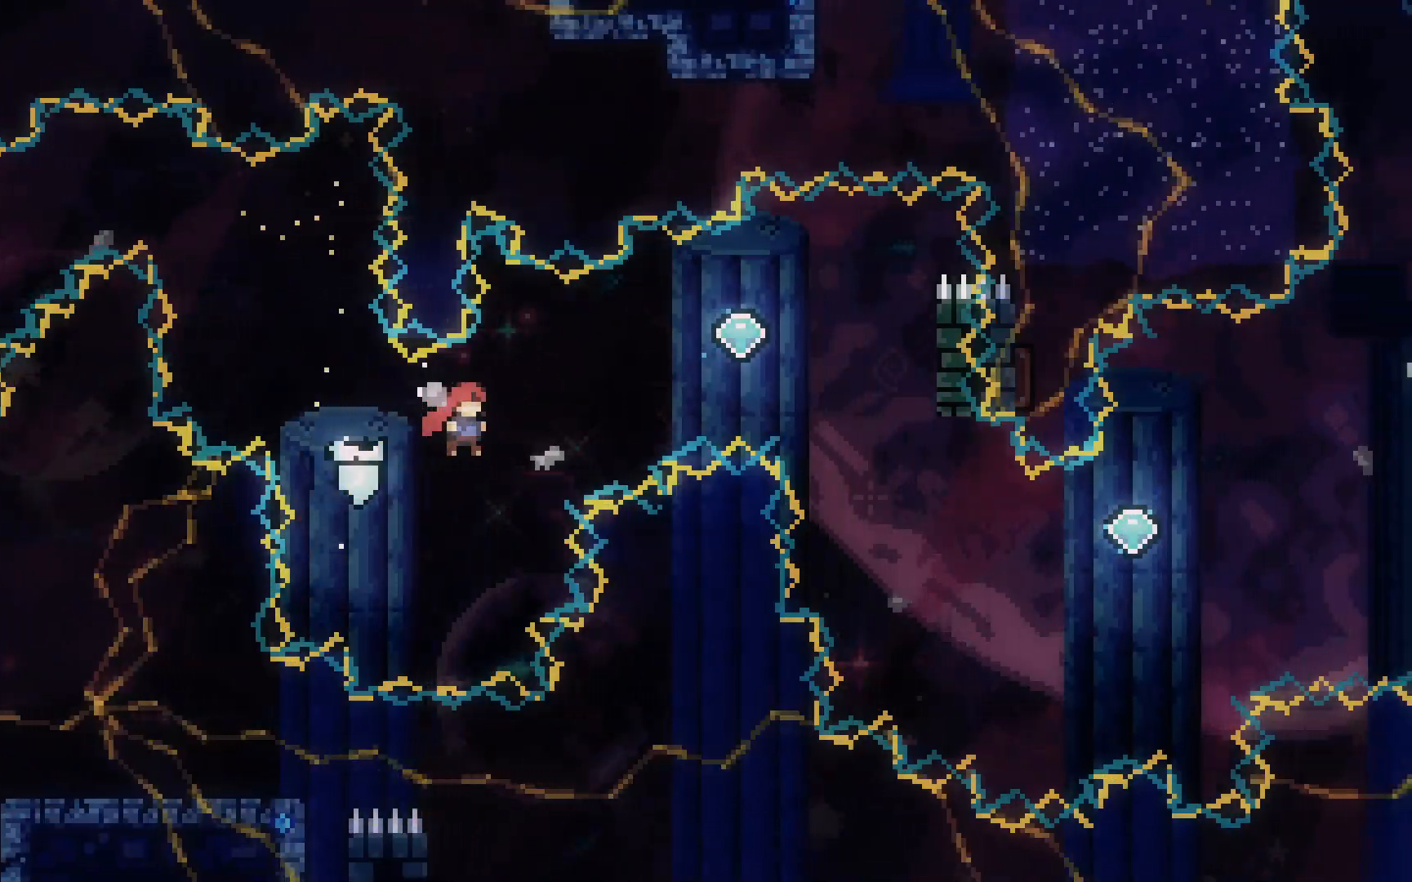
{"keys": ["jump2", "right", "up"], "events": [[133, "grab", "up"], [183, "dash", "down"], [467, "dash", "up"]]}
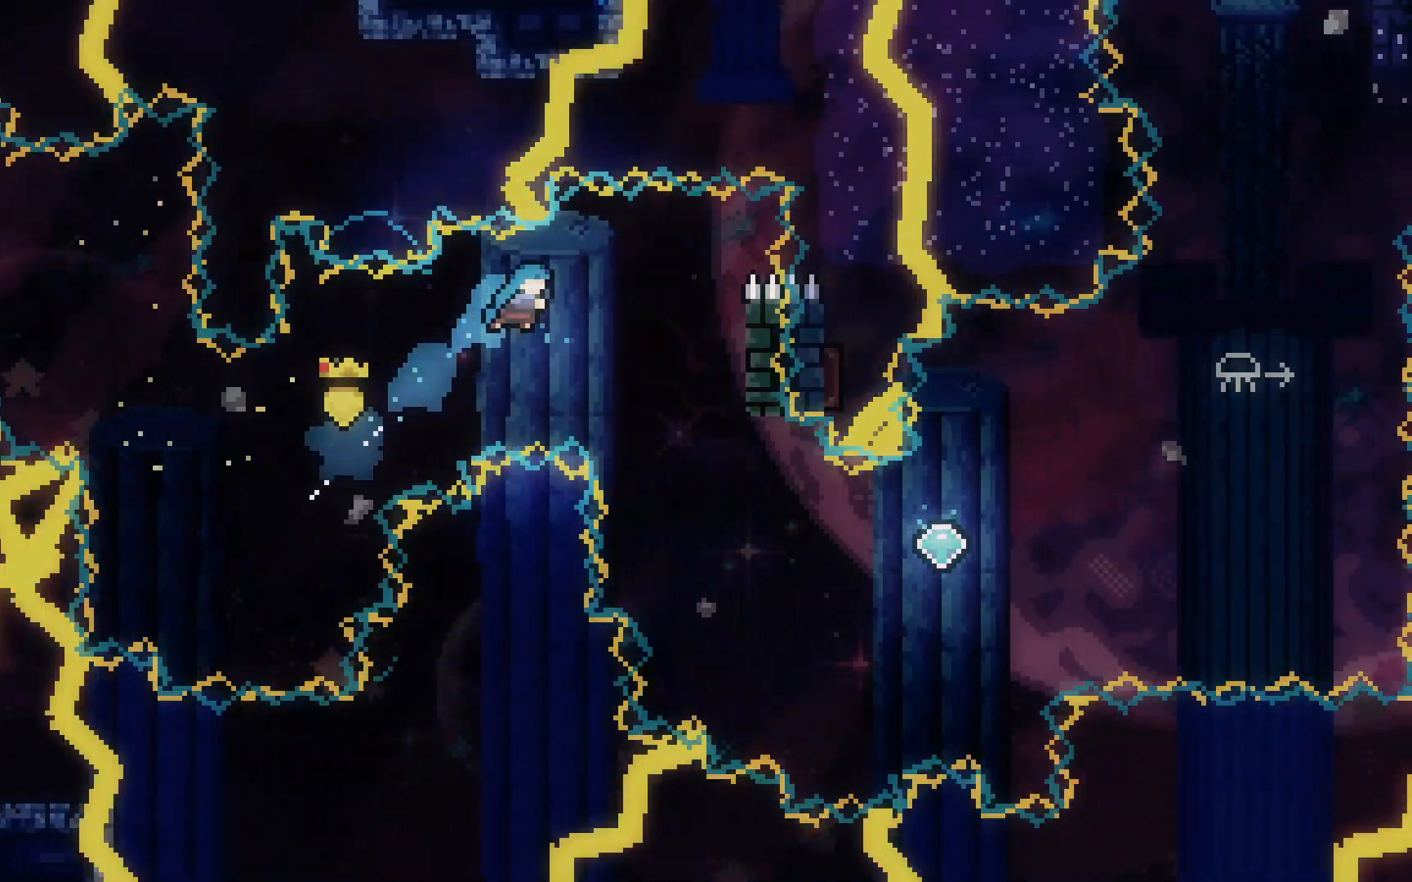
{"keys": ["jump2", "right", "up"], "events": []}
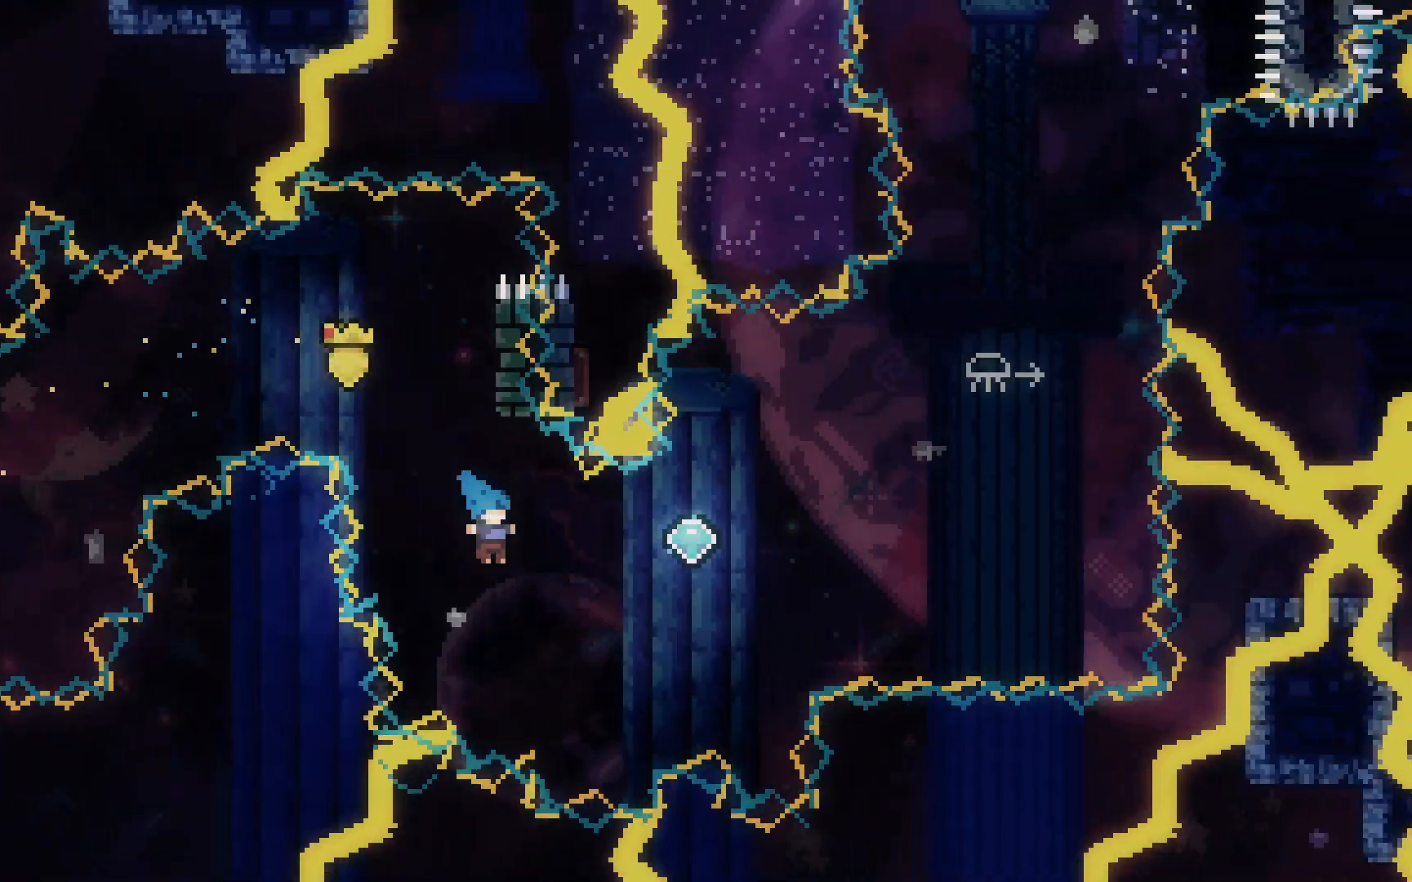
{"keys": ["dash", "grab", "jump2", "right", "up"], "events": [[167, "dash", "down"], [400, "grab", "down"]]}
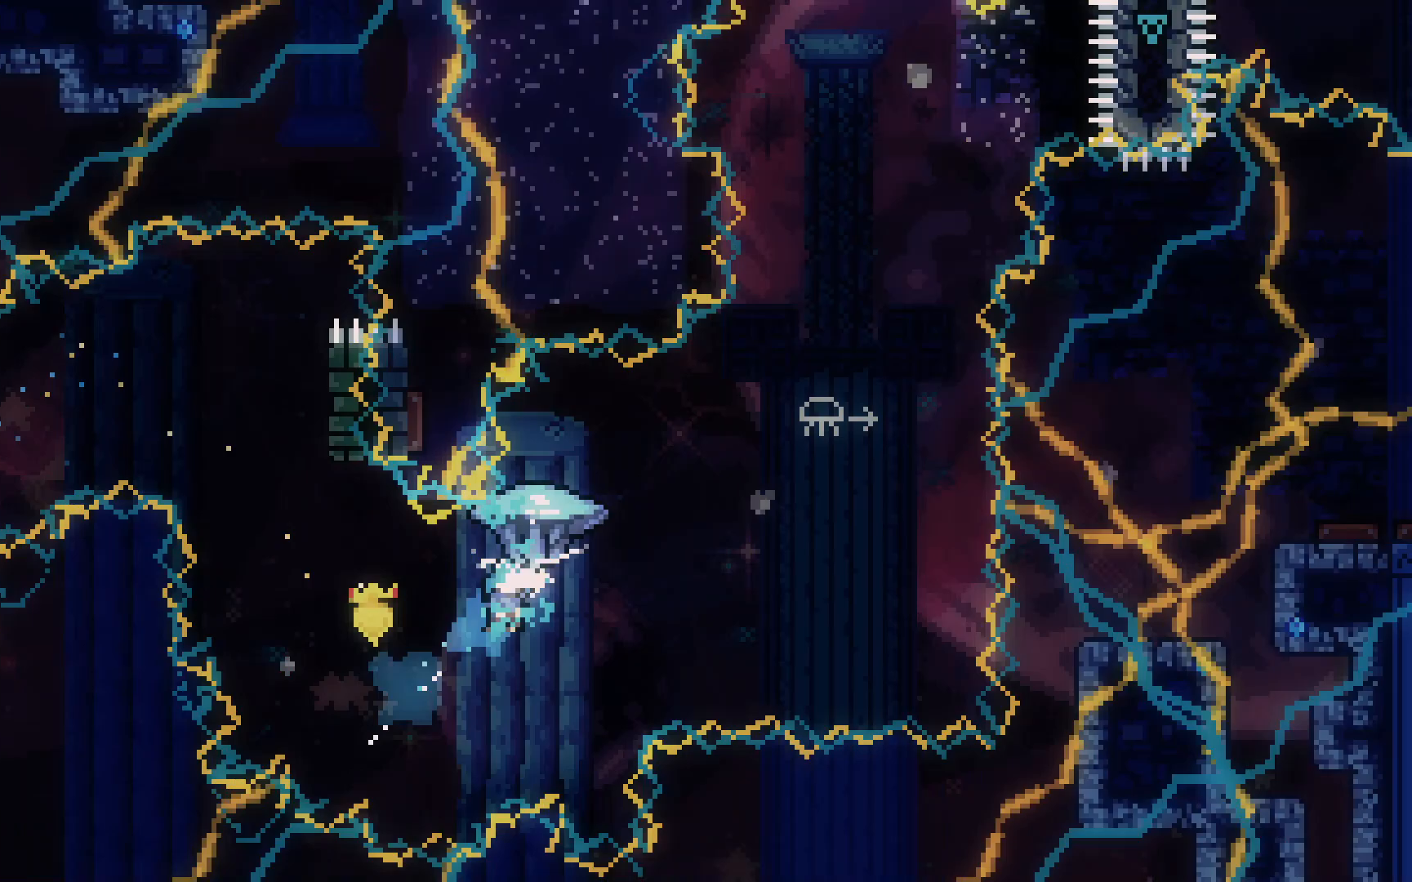
{"keys": ["grab", "jump2", "right", "up"], "events": [[233, "dash", "up"]]}
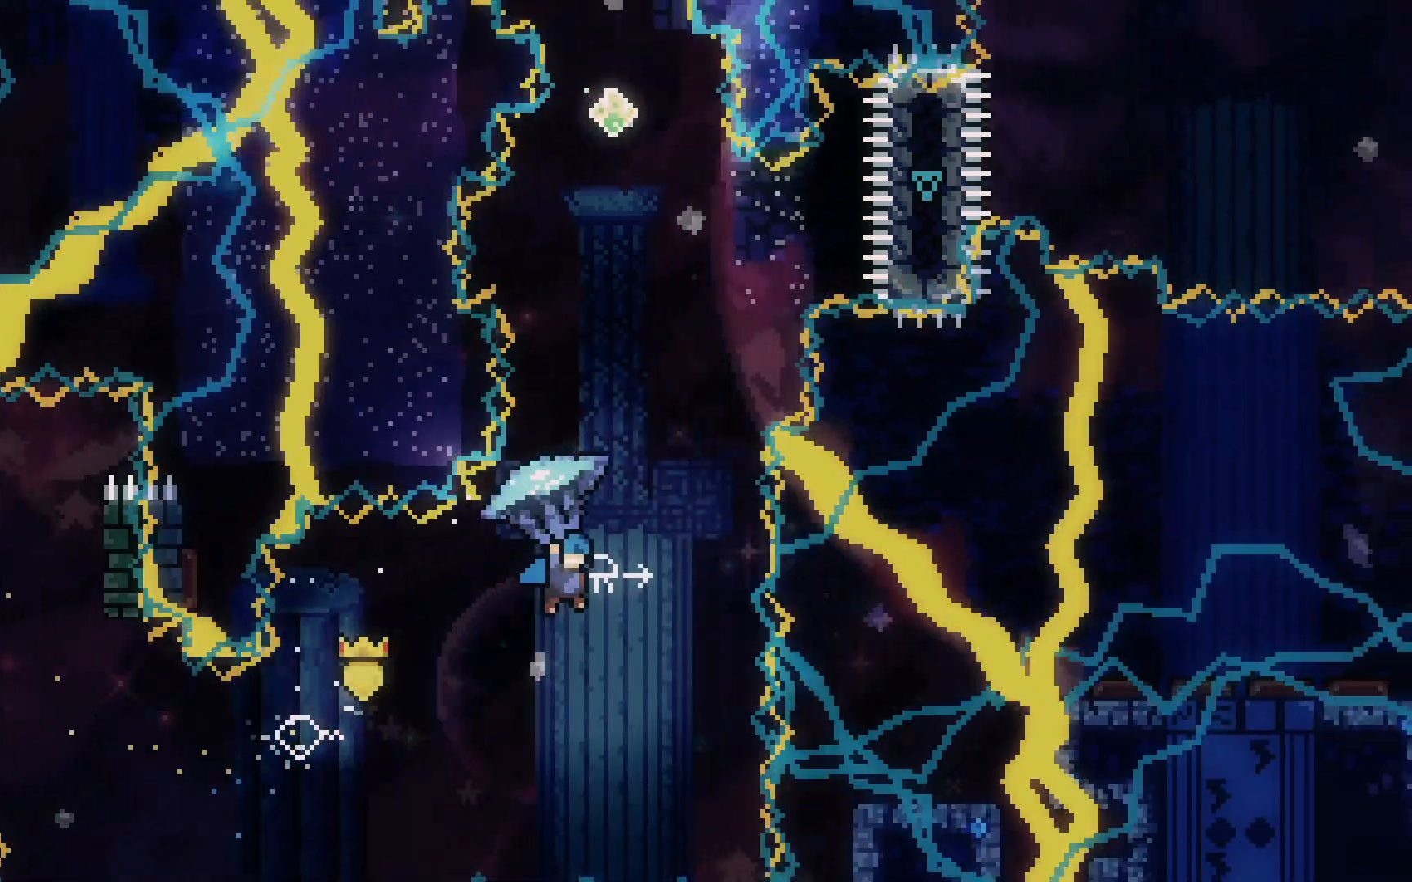
{"keys": ["dash", "grab", "jump2", "up"], "events": [[100, "grab", "up"], [100, "right", "up"], [150, "dash", "down"], [333, "grab", "down"]]}
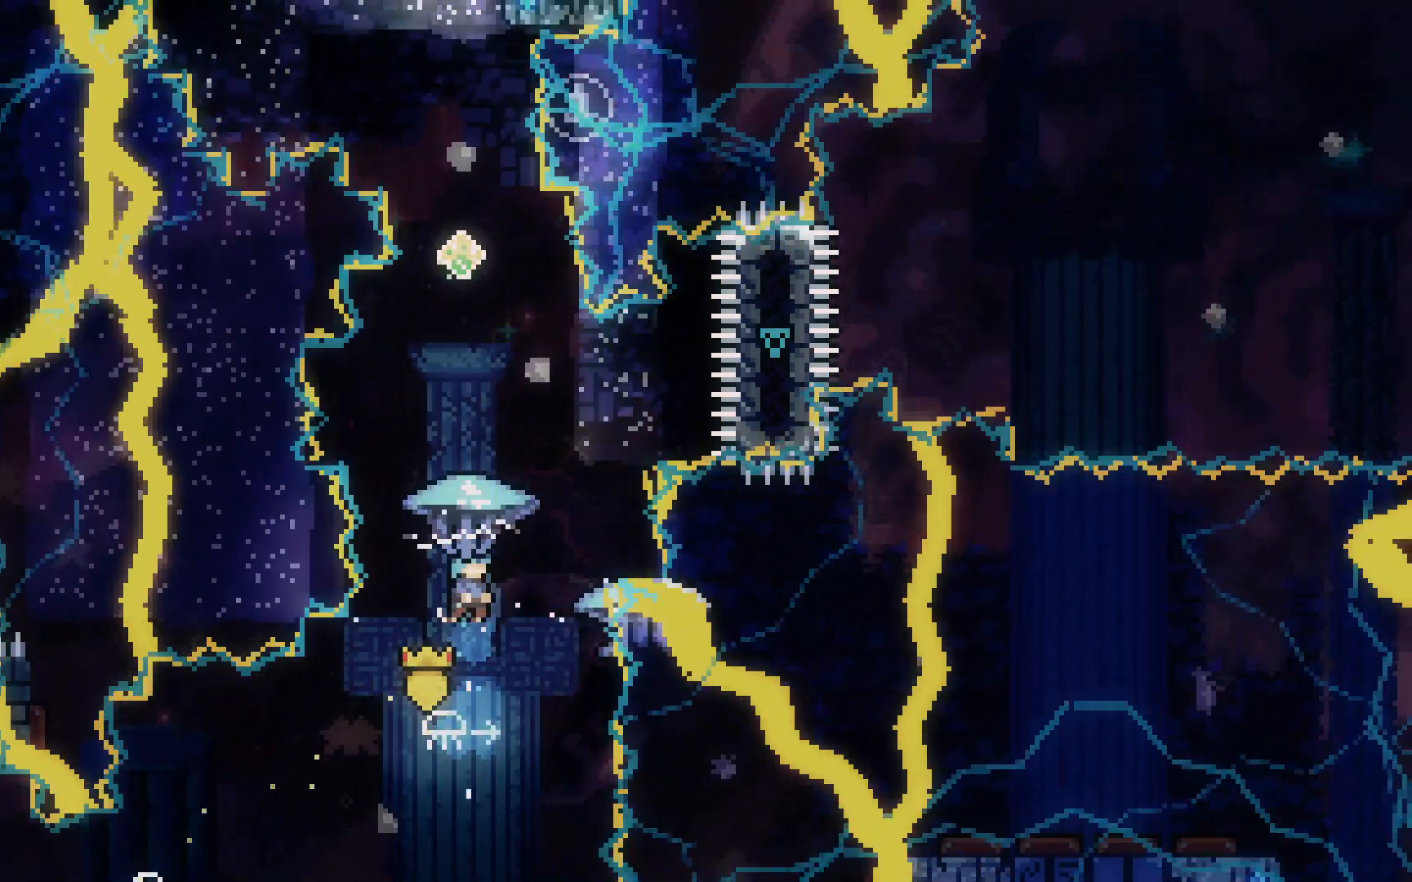
{"keys": ["dash", "grab", "jump2", "up"], "events": []}
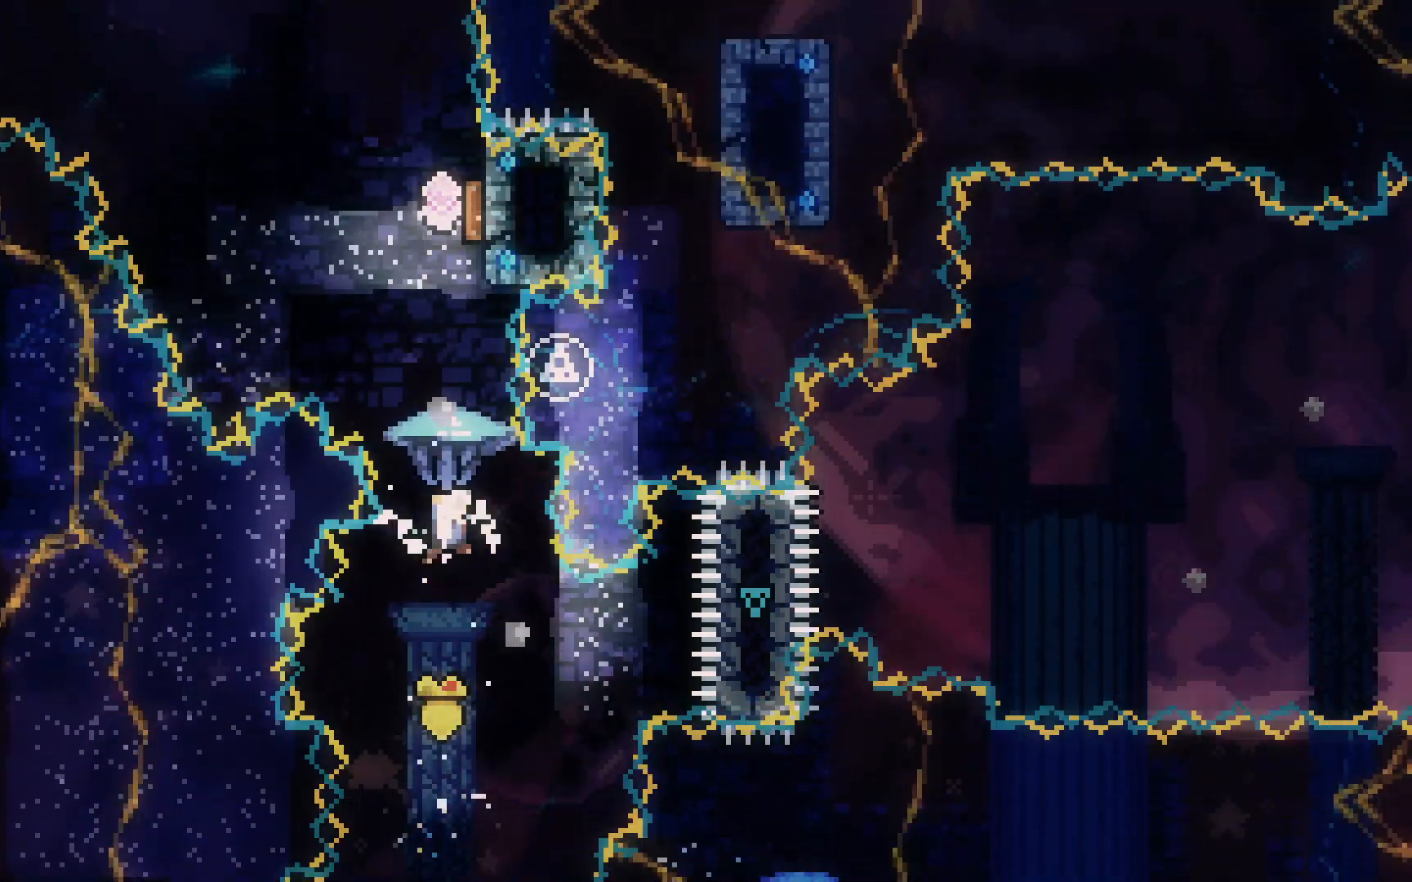
{"keys": ["dash", "jump2", "right", "up"], "events": [[50, "dash", "up"], [83, "right", "down"], [133, "grab", "up"], [133, "right", "up"], [183, "dash", "down"], [417, "right", "down"]]}
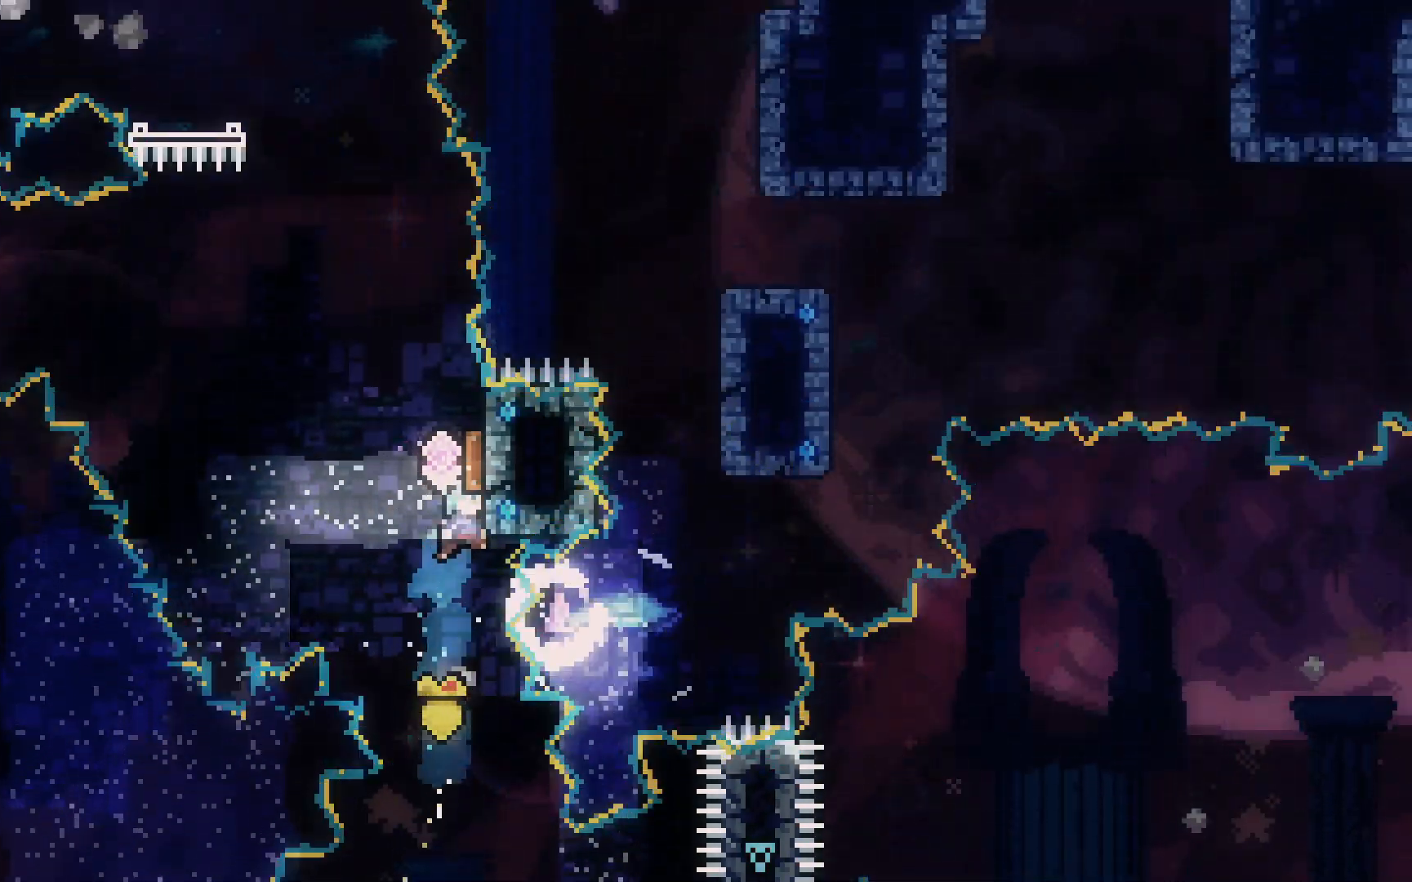
{"keys": ["grab", "jump2", "left", "up"], "events": [[17, "grab", "down"], [150, "dash", "up"], [200, "jump2", "up"], [250, "jump2", "down"], [350, "right", "up"], [483, "left", "down"]]}
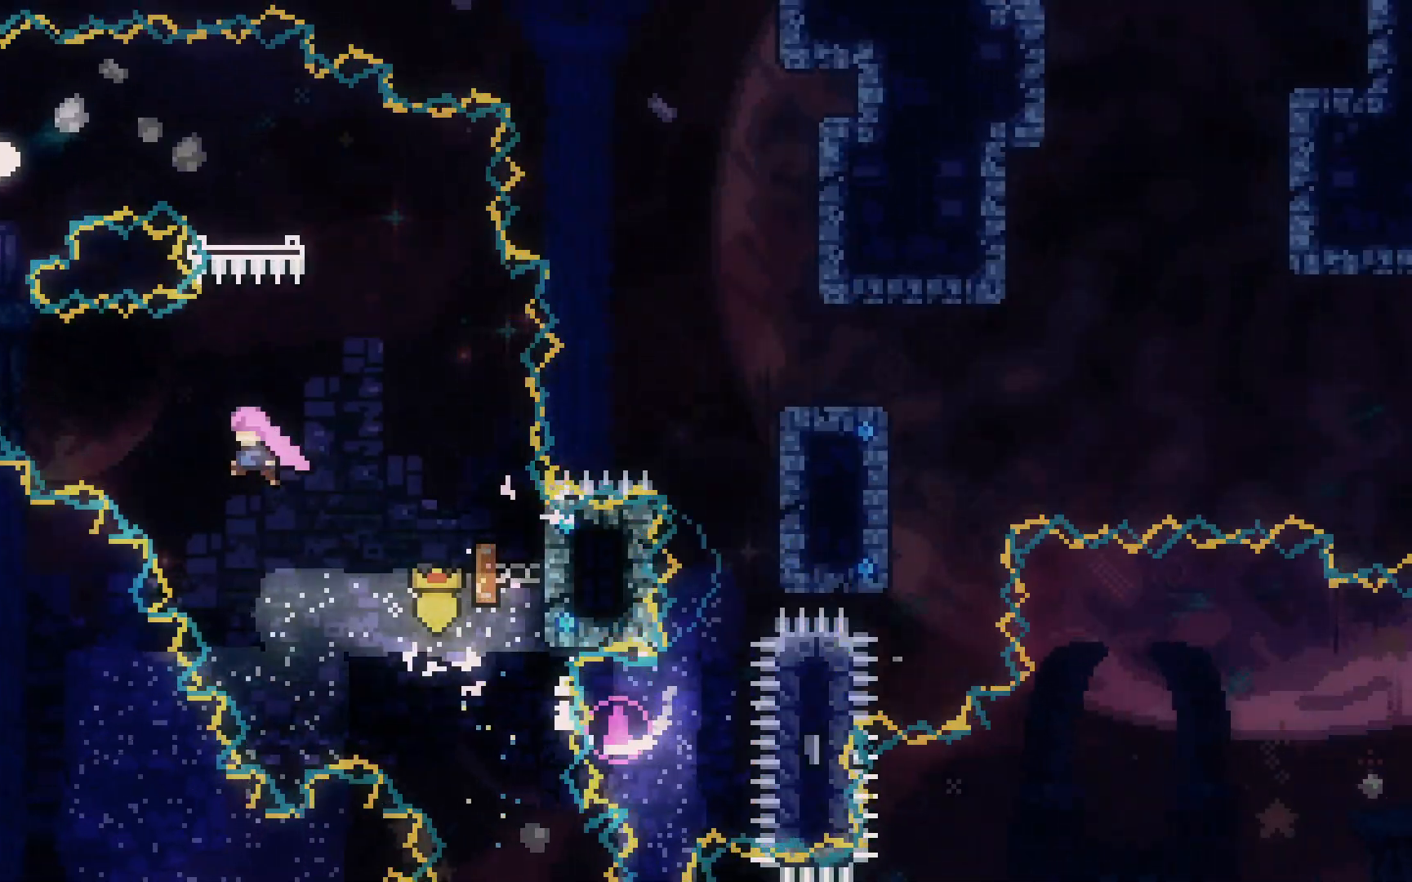
{"keys": ["dash", "jump2", "right", "up"], "events": [[167, "demo", "down"], [350, "demo", "up"], [400, "grab", "up"], [450, "left", "up"], [450, "right", "down"], [500, "dash", "down"]]}
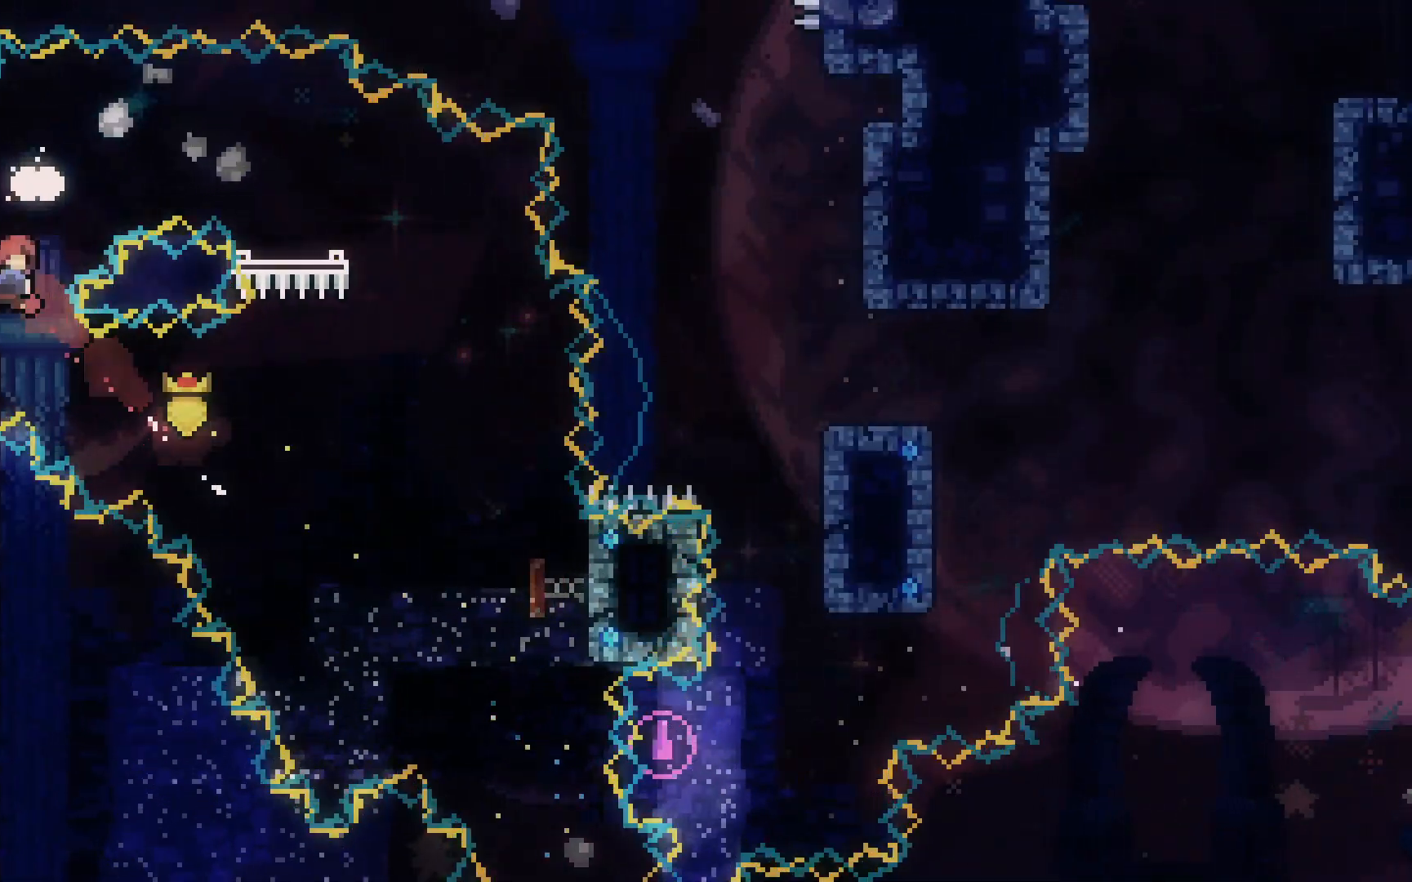
{"keys": ["jump2", "right"], "events": [[233, "dash", "up"], [317, "up", "up"]]}
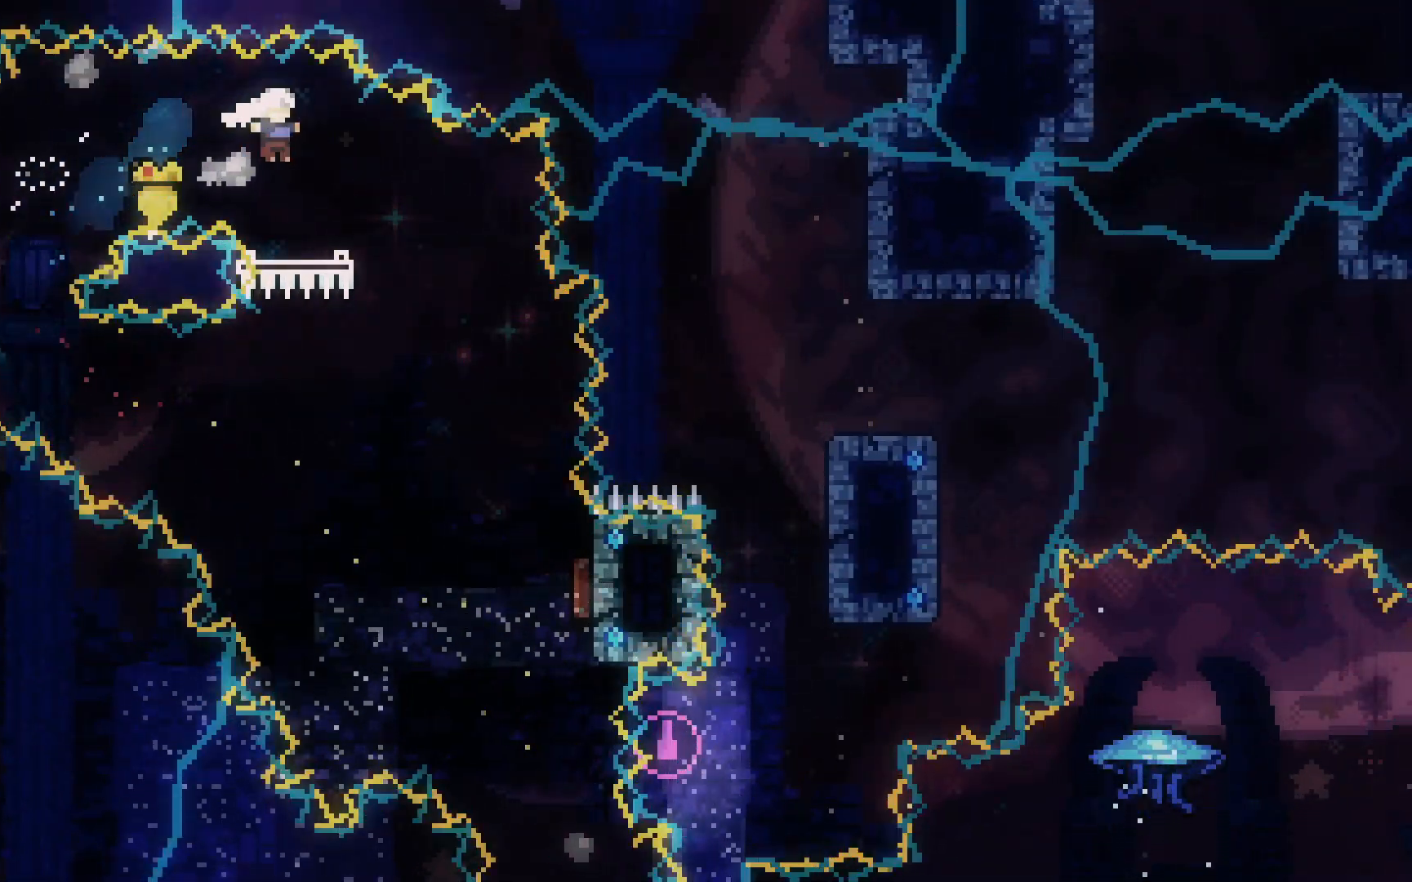
{"keys": [], "events": [[50, "jump2", "up"], [483, "right", "up"]]}
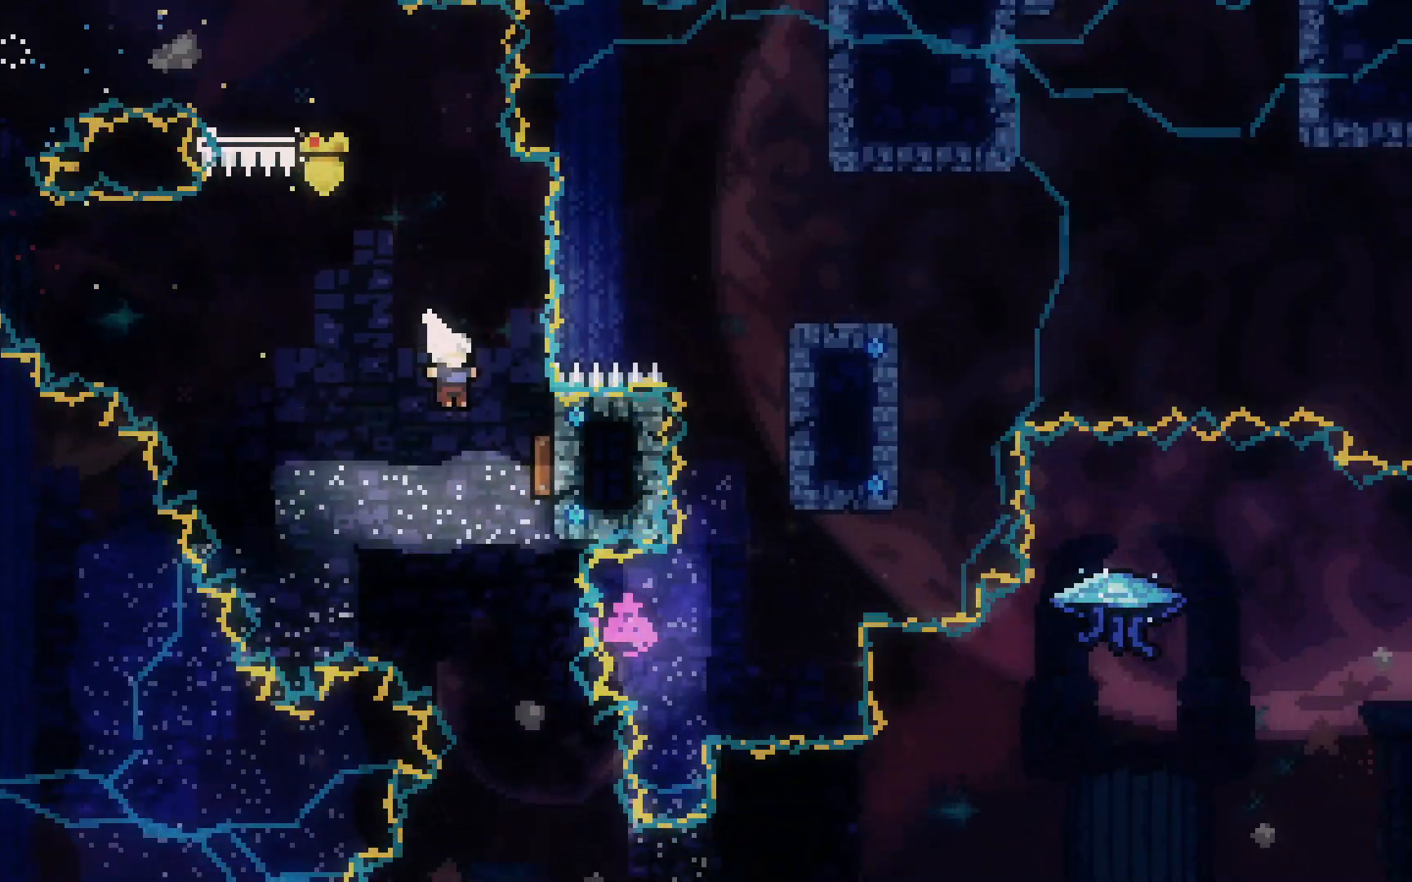
{"keys": [], "events": [[217, "right", "down"], [350, "right", "up"]]}
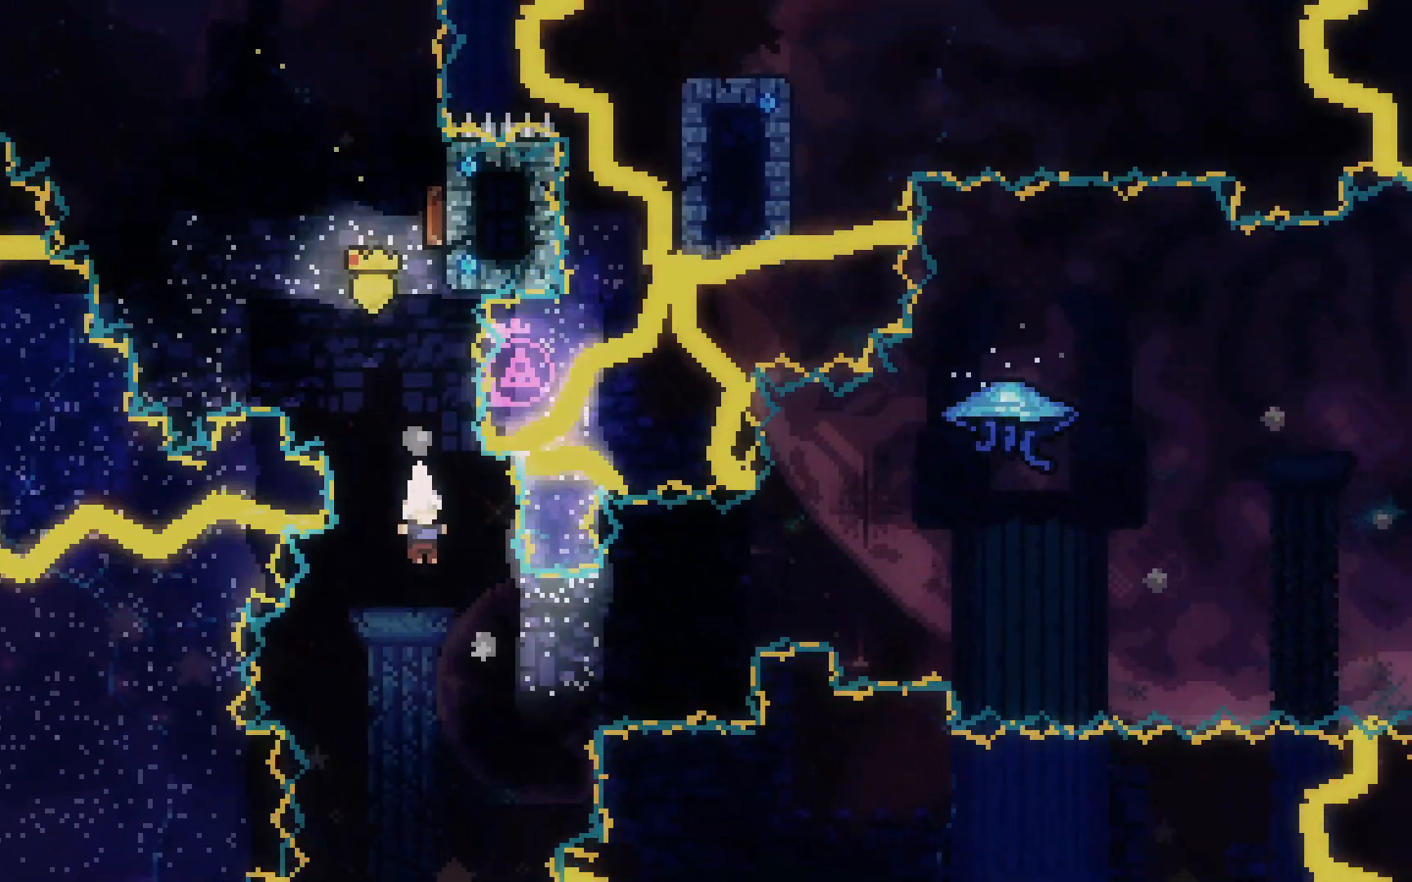
{"keys": ["dash", "jump2", "right"], "events": [[83, "right", "down"], [133, "dash", "down"], [367, "jump2", "down"]]}
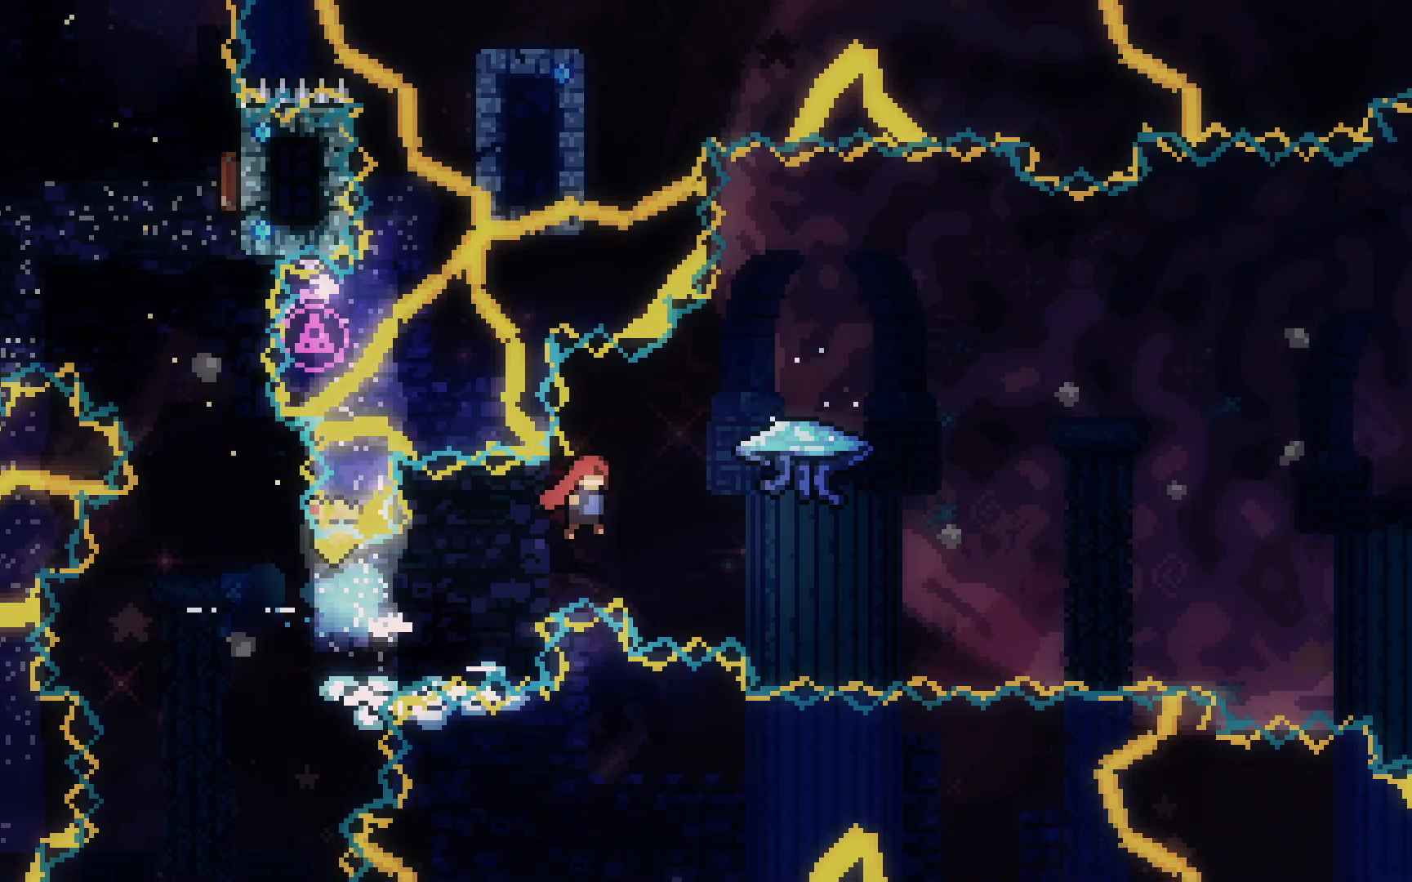
{"keys": ["grab", "jump2", "right"], "events": [[67, "dash", "up"], [250, "grab", "down"]]}
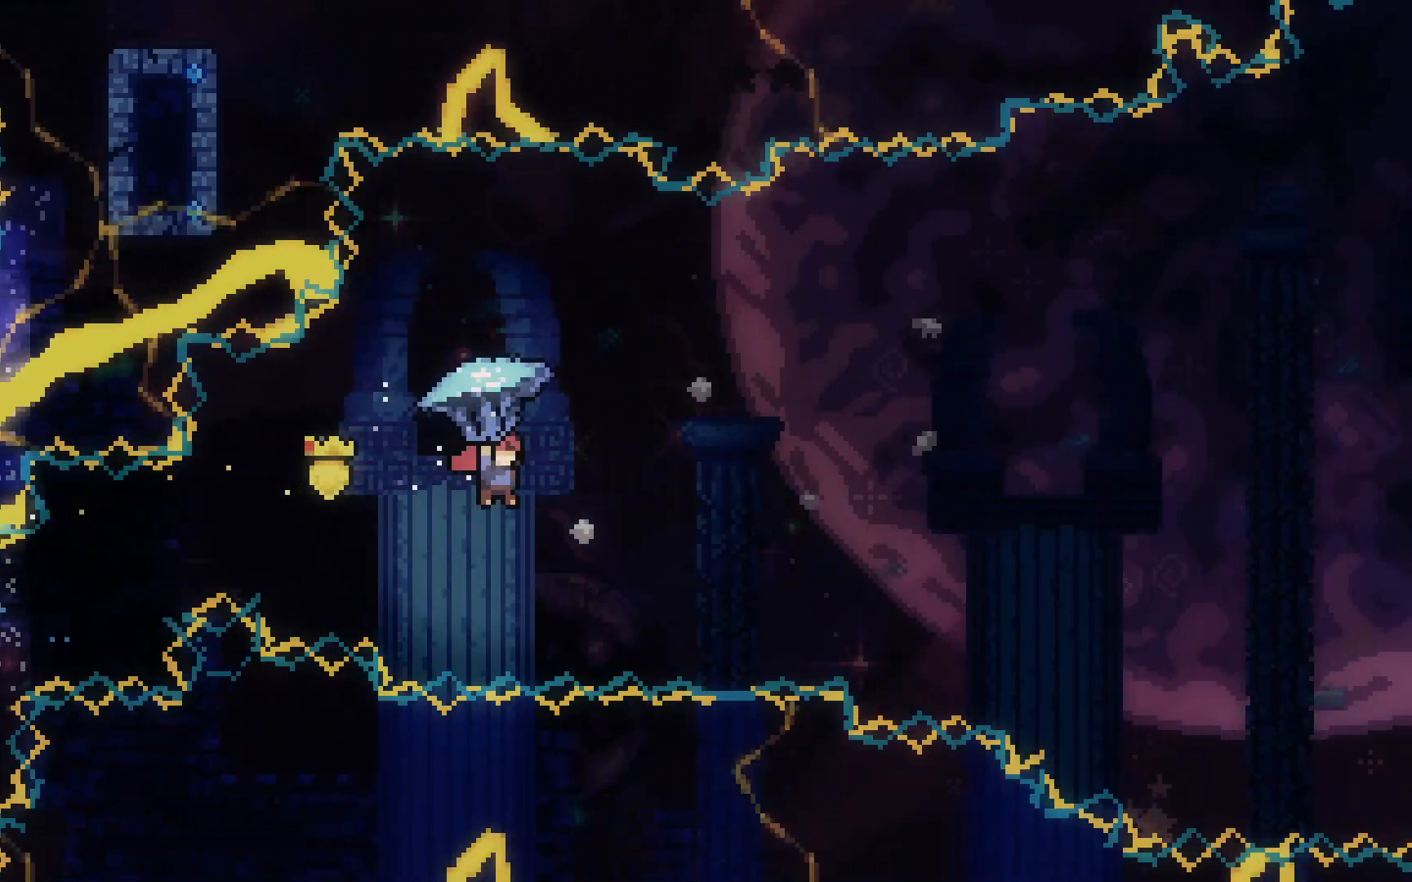
{"keys": ["dash", "jump2", "right", "up"], "events": [[67, "up", "down"], [400, "grab", "up"], [450, "dash", "down"]]}
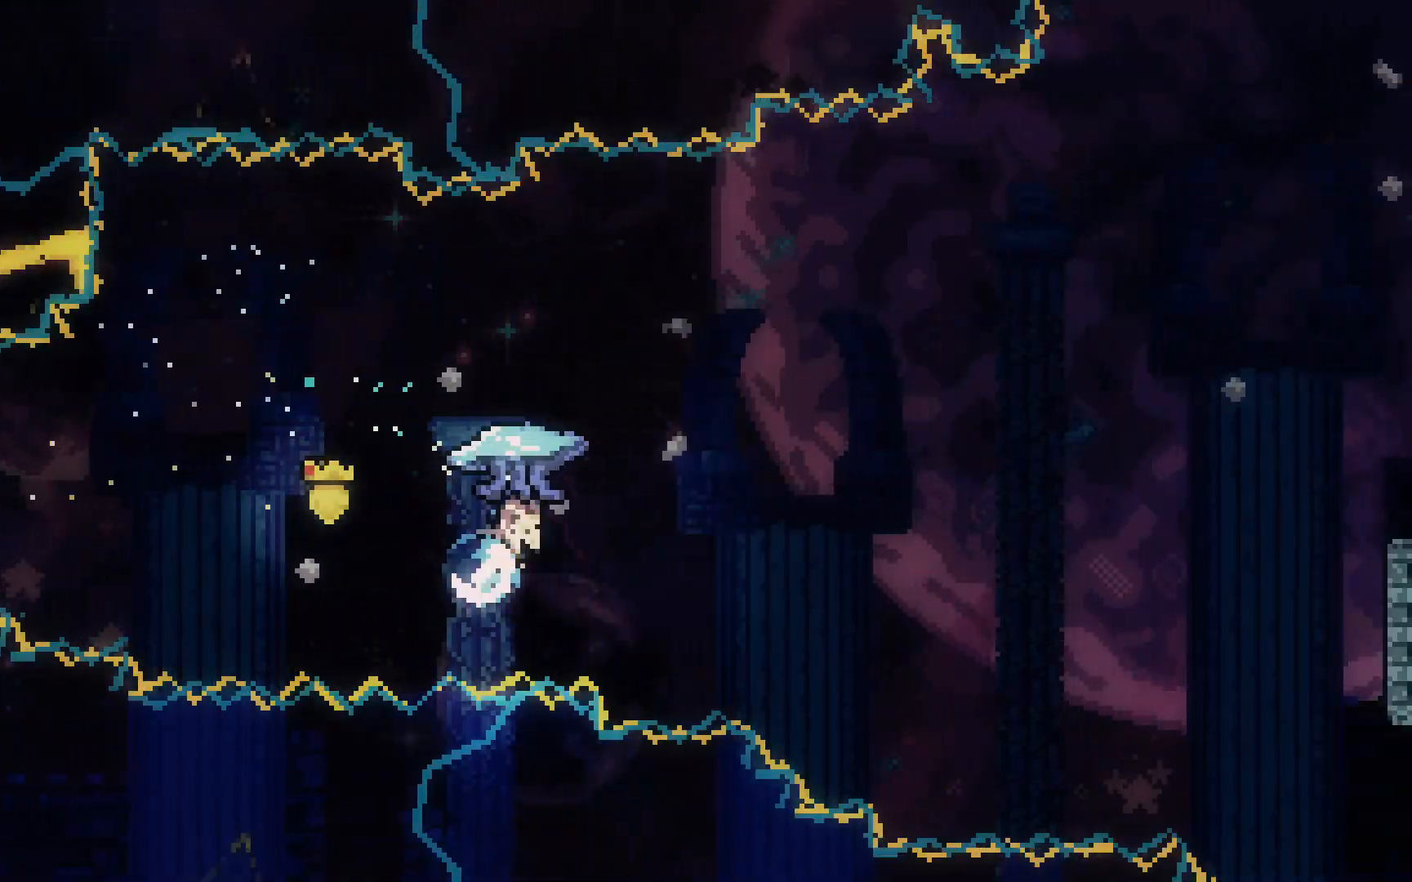
{"keys": ["dash", "grab", "jump2", "right", "up"], "events": [[83, "grab", "down"]]}
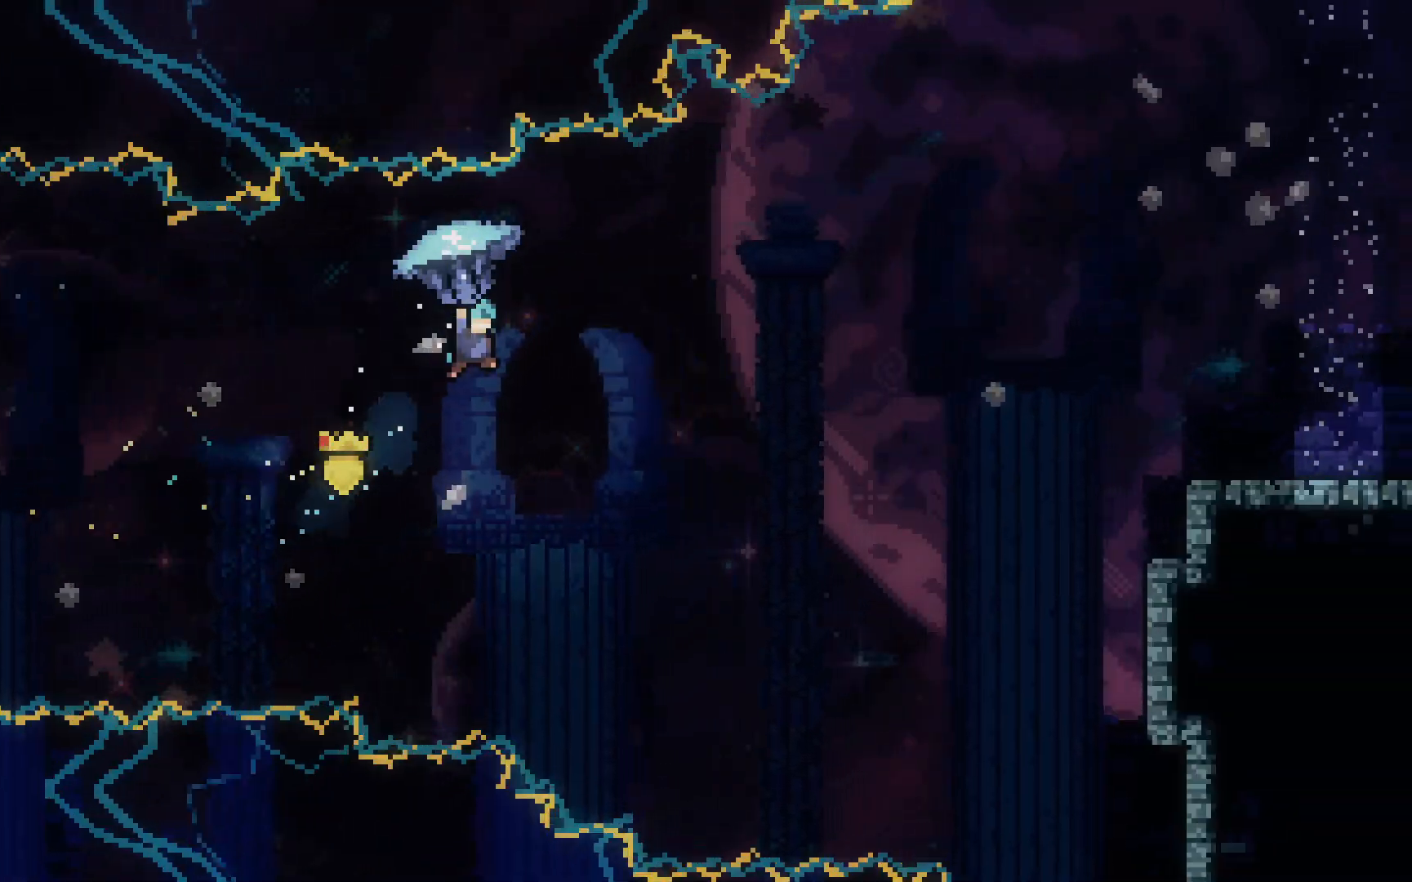
{"keys": ["grab", "jump2", "right", "up"], "events": [[50, "dash", "up"]]}
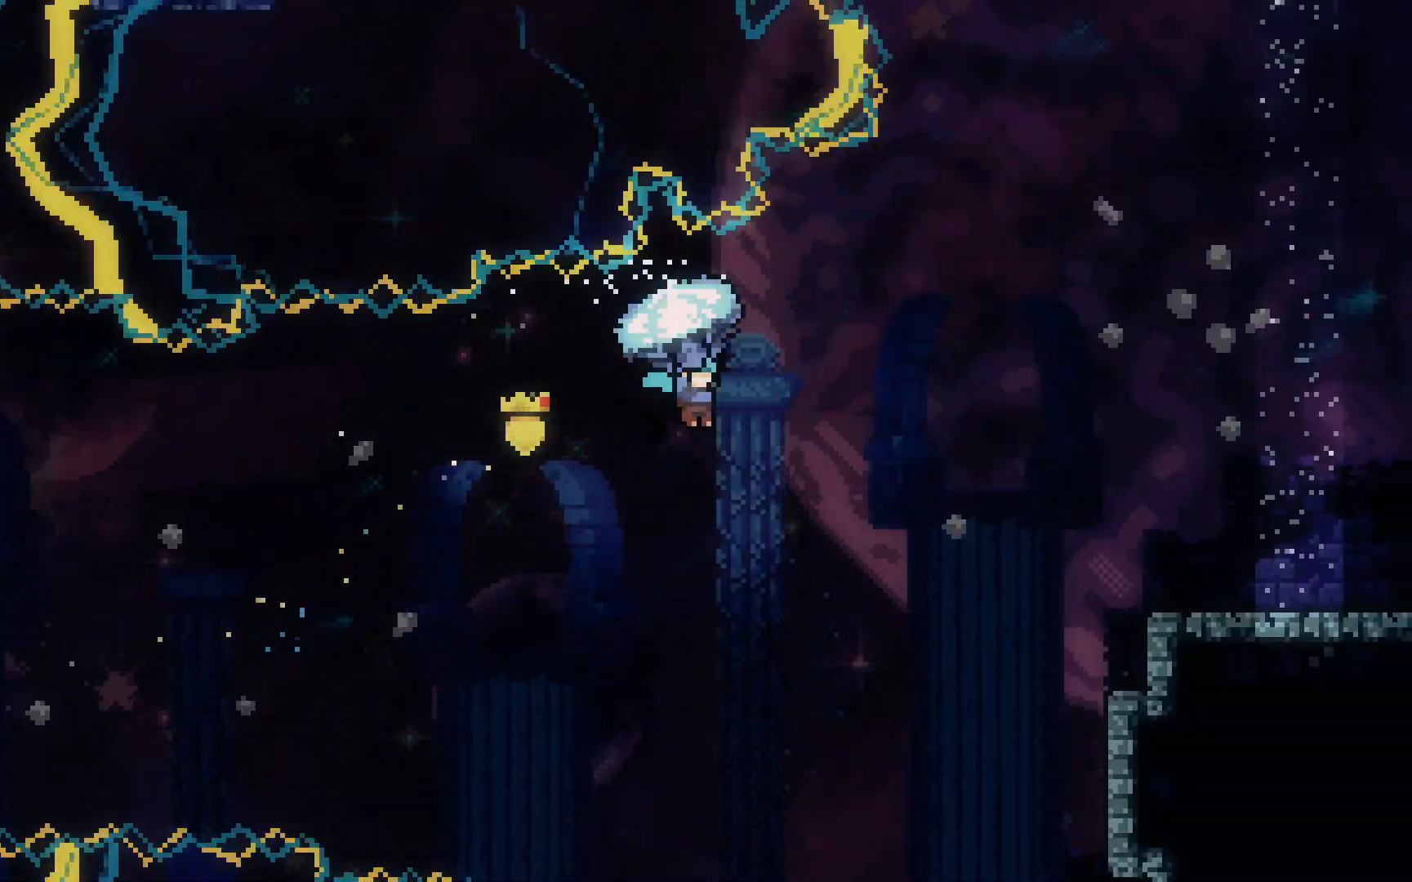
{"keys": ["grab", "jump2", "right", "up"], "events": []}
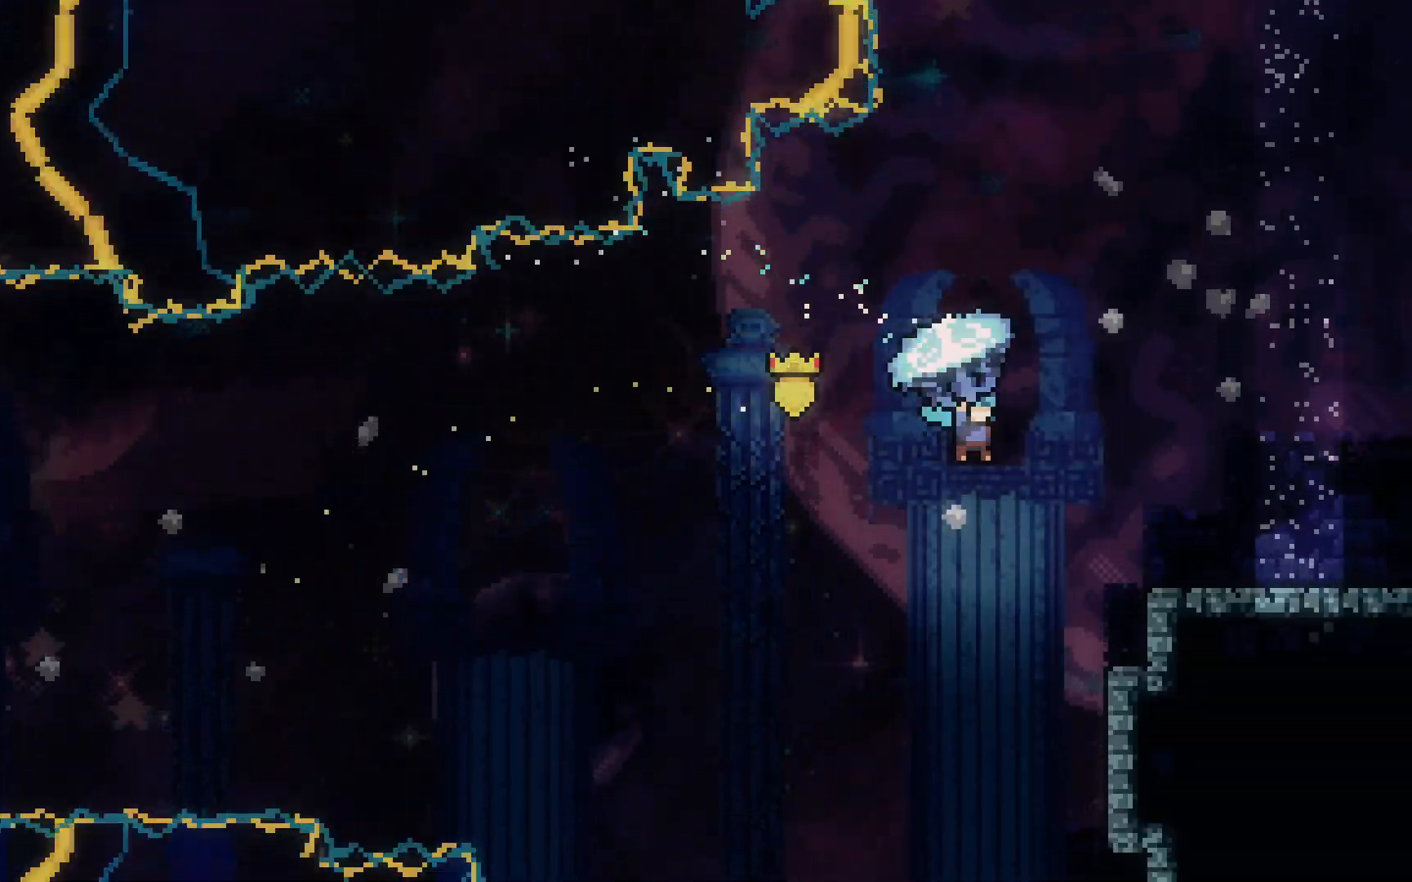
{"keys": ["down", "right"], "events": [[233, "up", "up"], [333, "down", "down"], [383, "jump2", "up"], [417, "grab", "up"]]}
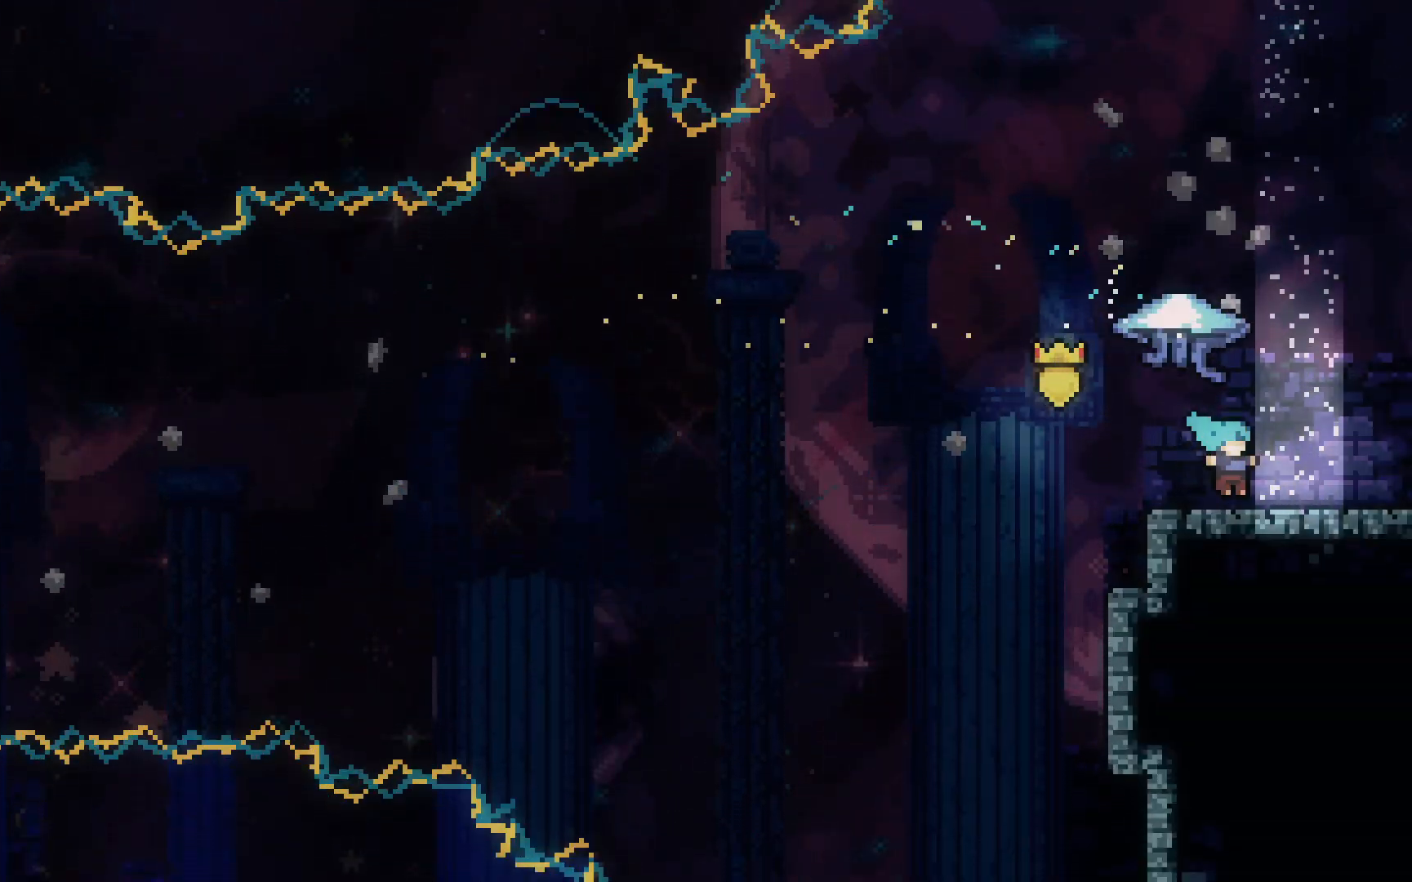
{"keys": ["down", "jump2", "right"], "events": [[50, "dash", "down"], [100, "jump2", "down"], [283, "dash", "up"]]}
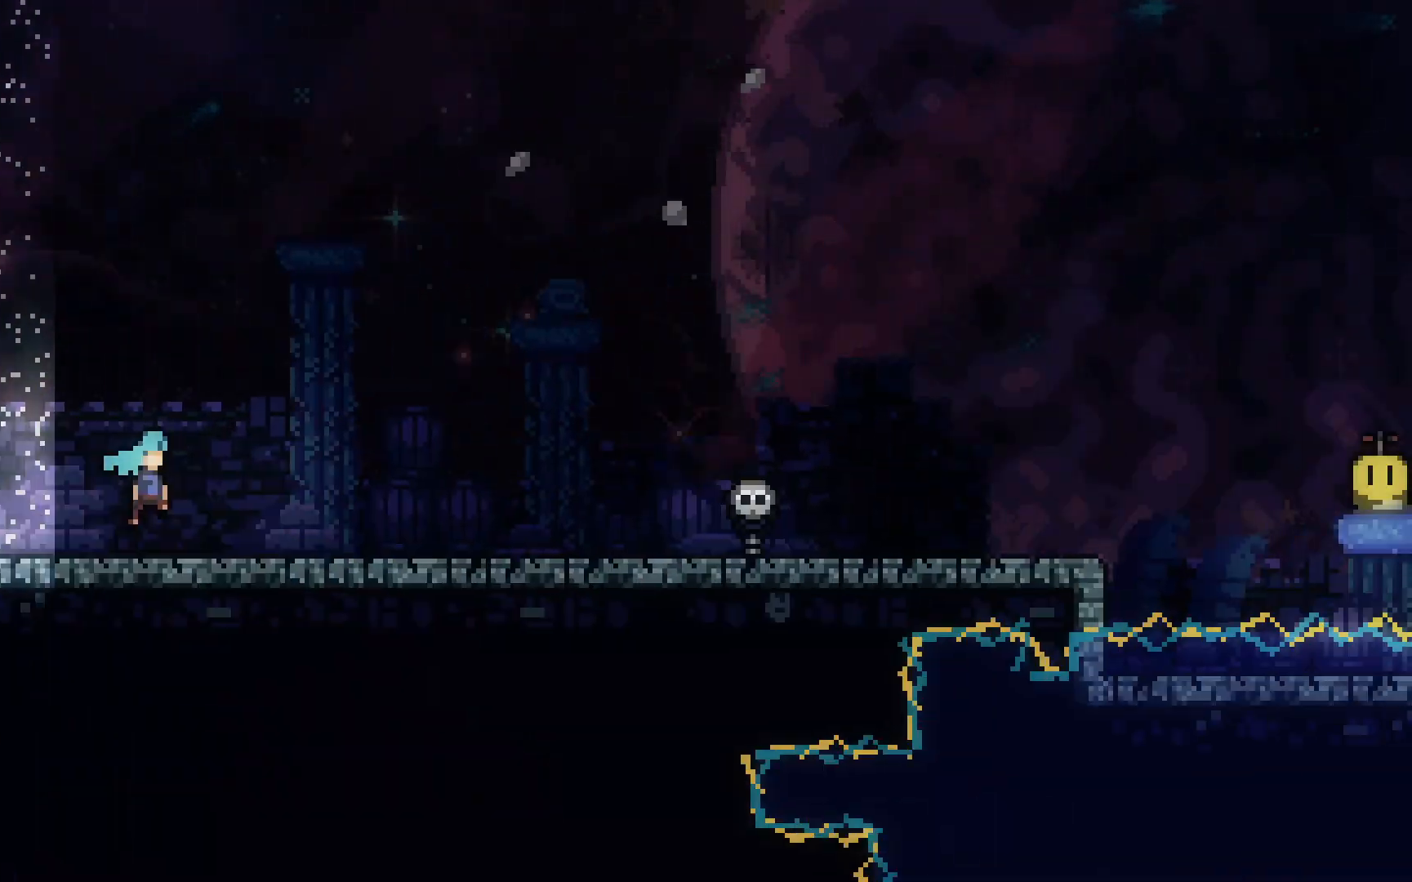
{"keys": ["jump2", "right"], "events": [[17, "down", "up"]]}
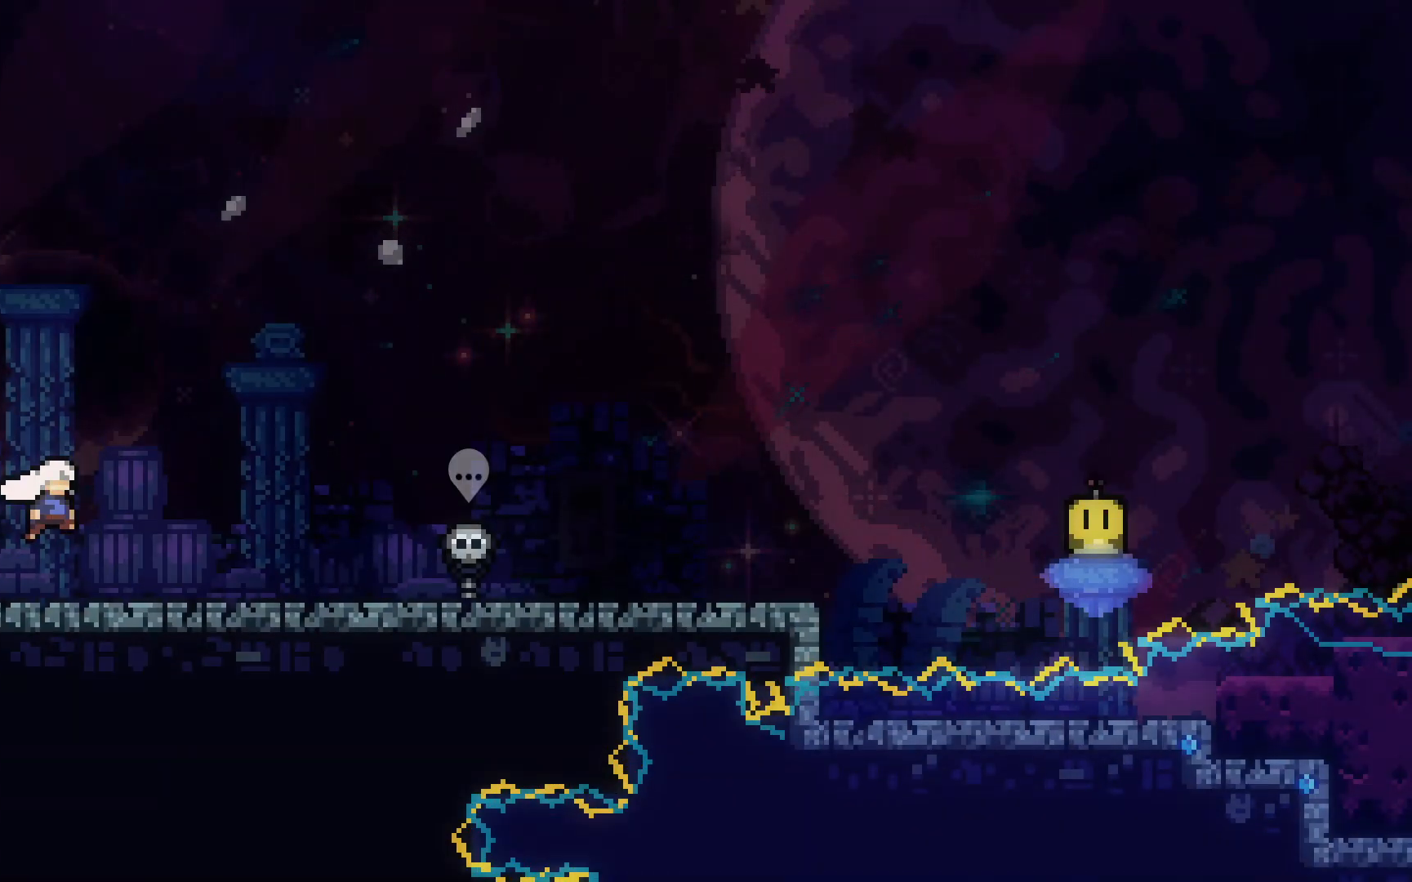
{"keys": ["right"], "events": [[367, "jump2", "up"]]}